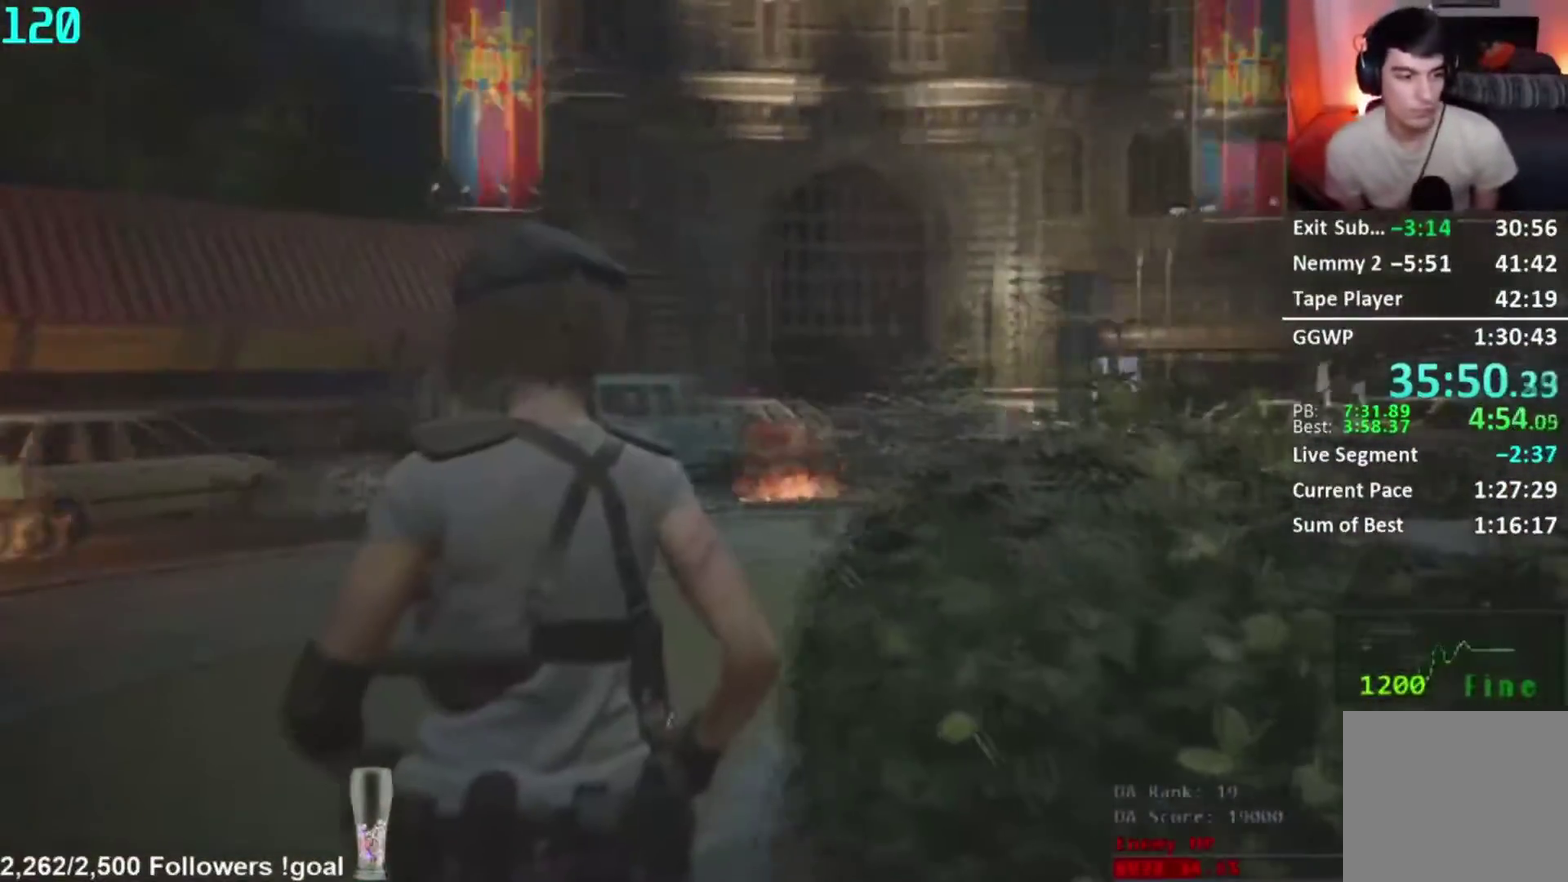
Gameplay with a controller (Xbox layout); each line is a JSON object with the inputs held at the frame after it. "events" lists button and stick changes between this image and that frame as [ms after this image, input, new state], when the widget could be followed in between.
{"buttons": [], "left_stick": "down-left", "right_stick": "center", "events": [[133, "right_stick", "center"], [250, "left_stick", "down-left"], [317, "right_stick", "right"], [467, "right_stick", "center"]]}
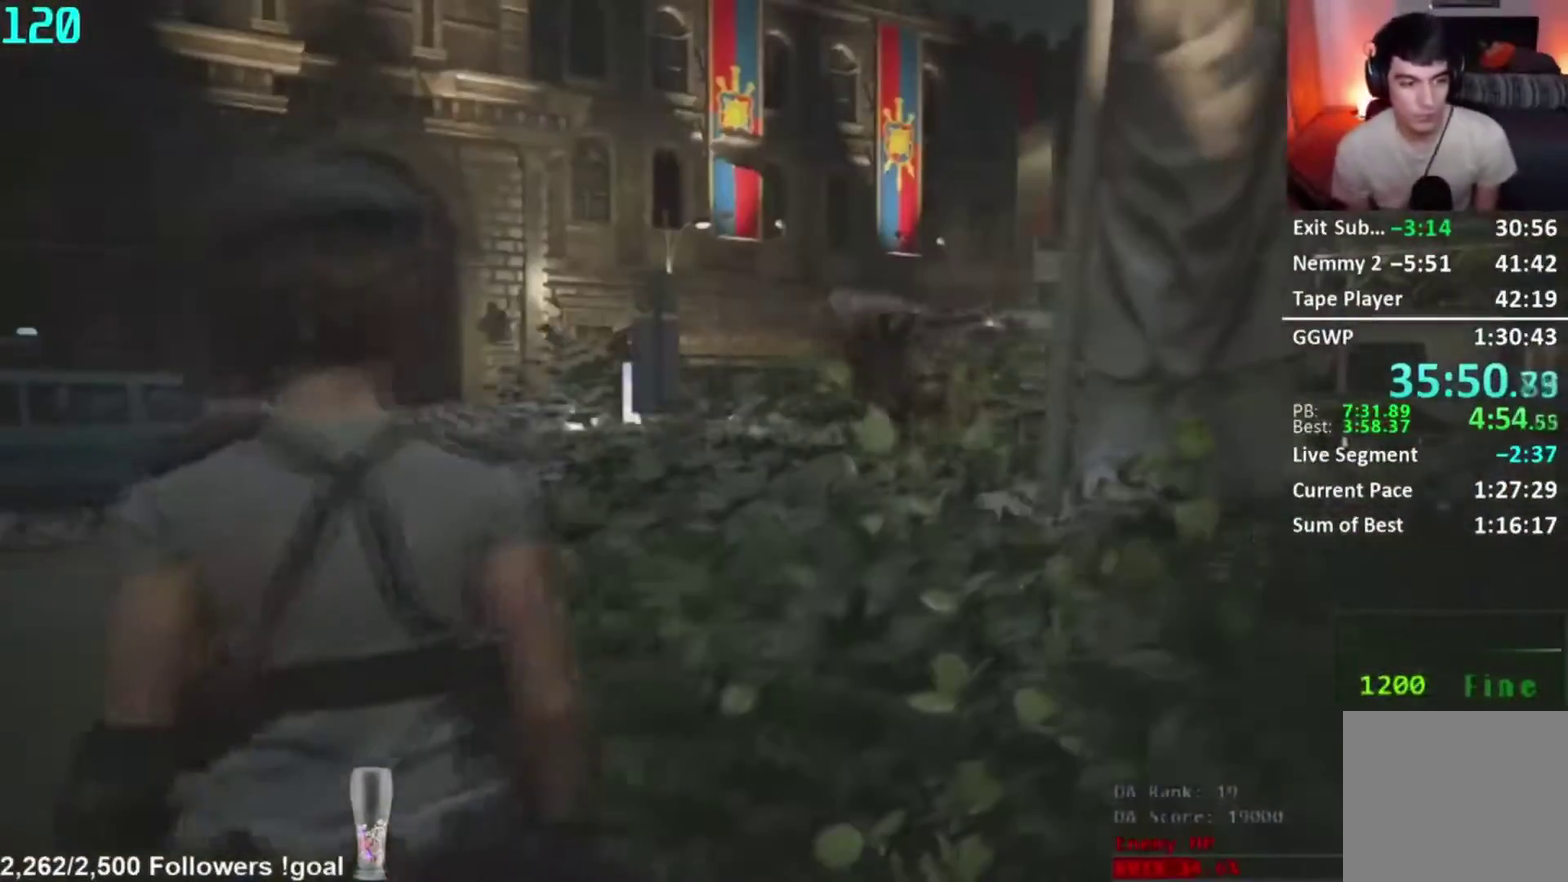
{"buttons": [], "left_stick": "down", "right_stick": "left", "events": [[150, "left_stick", "down"], [467, "right_stick", "left"]]}
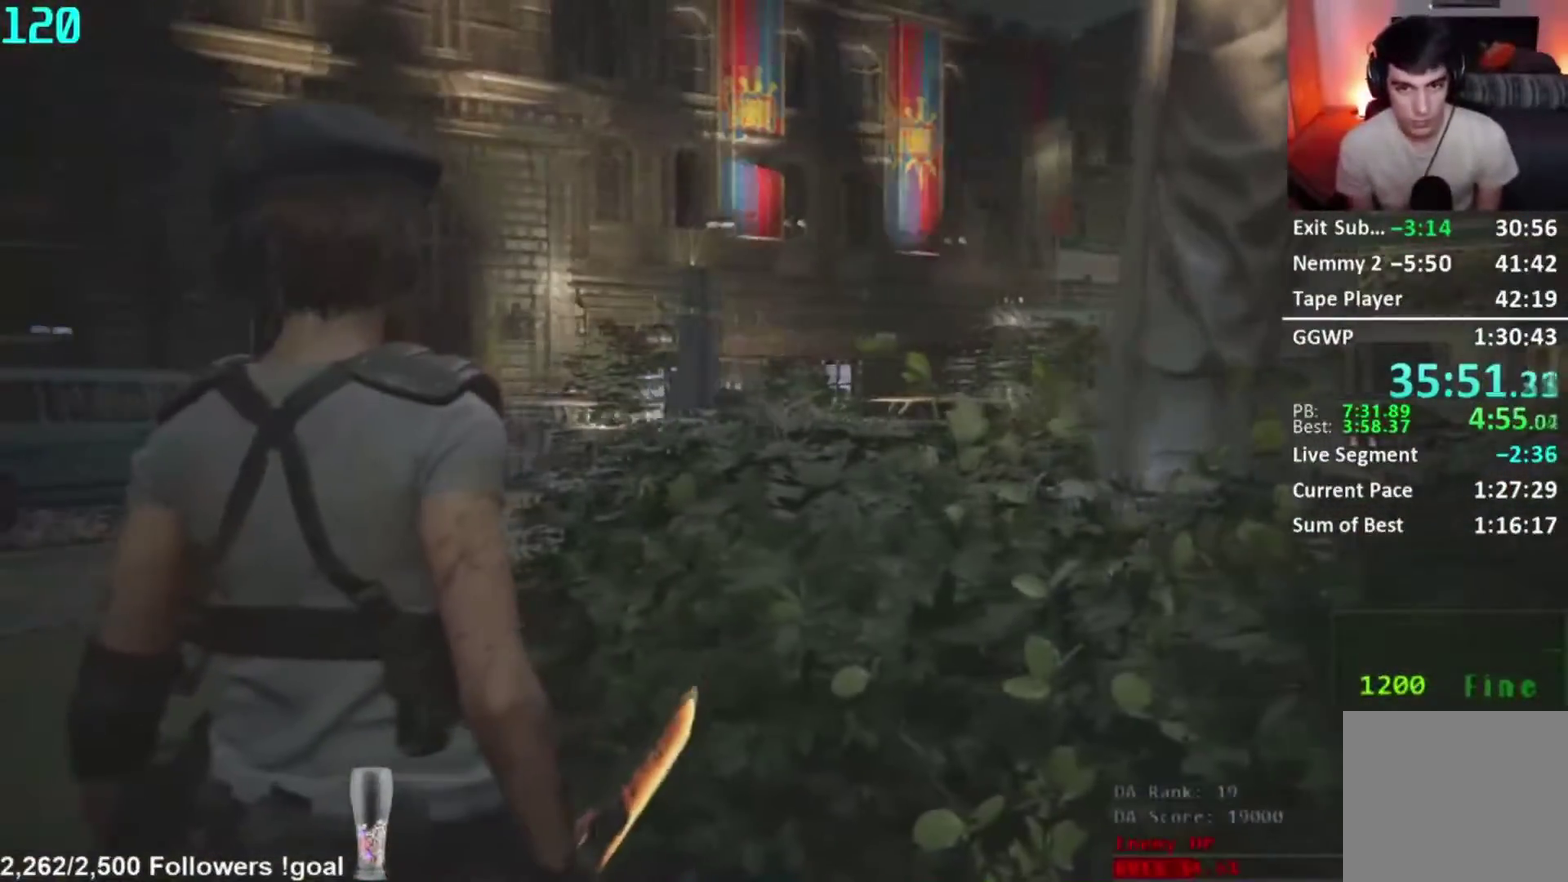
{"buttons": [], "left_stick": "down", "right_stick": "center", "events": [[166, "right_stick", "center"]]}
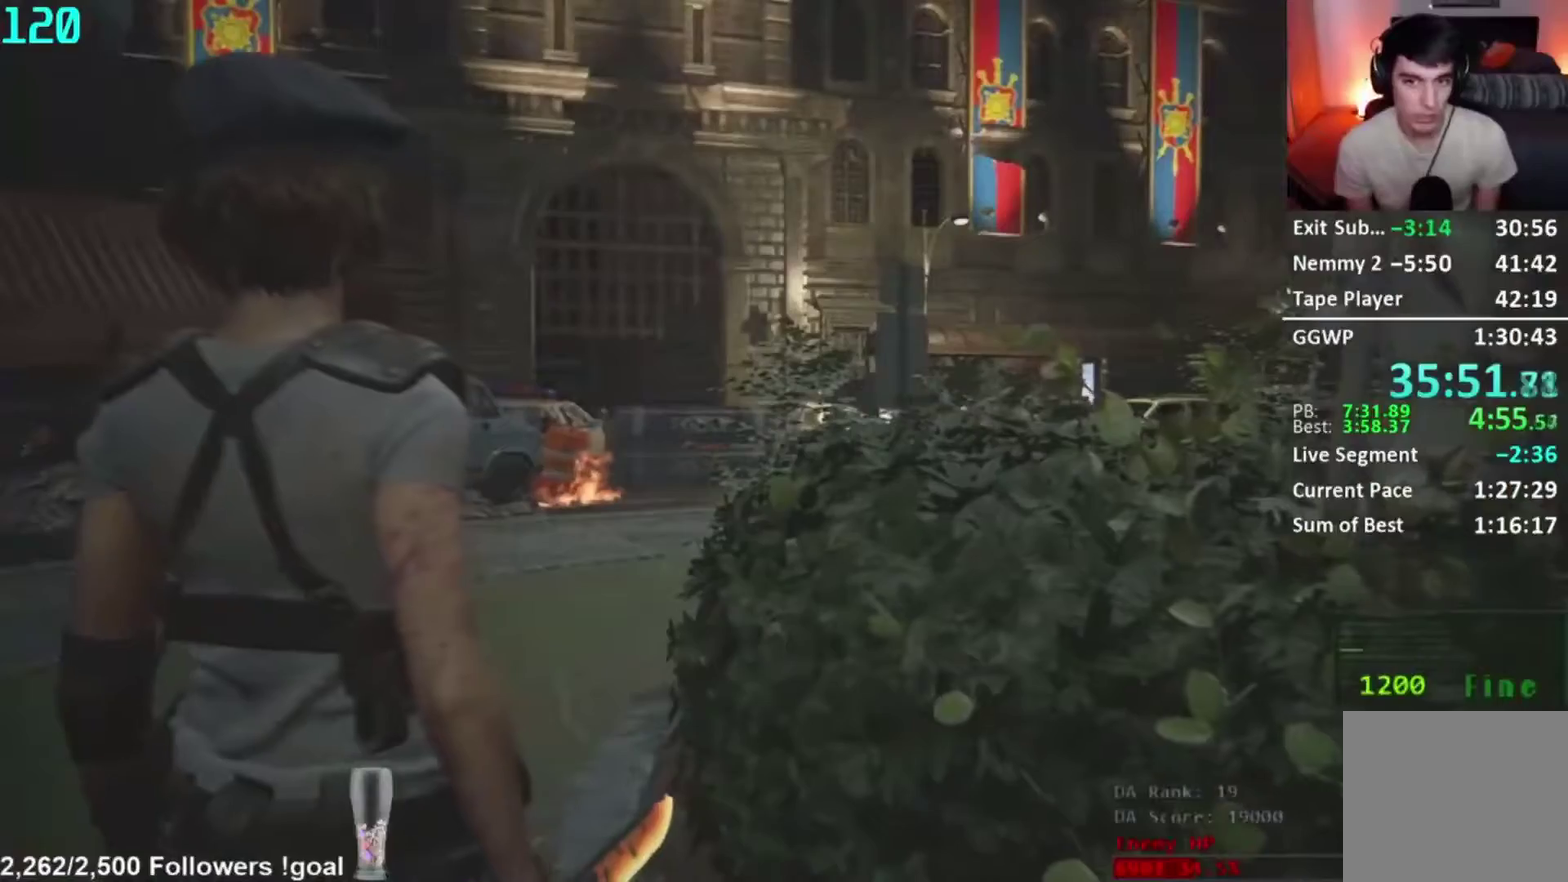
{"buttons": [], "left_stick": "down-right", "right_stick": "center", "events": [[134, "left_stick", "down-right"], [150, "right_stick", "right"], [300, "right_stick", "center"]]}
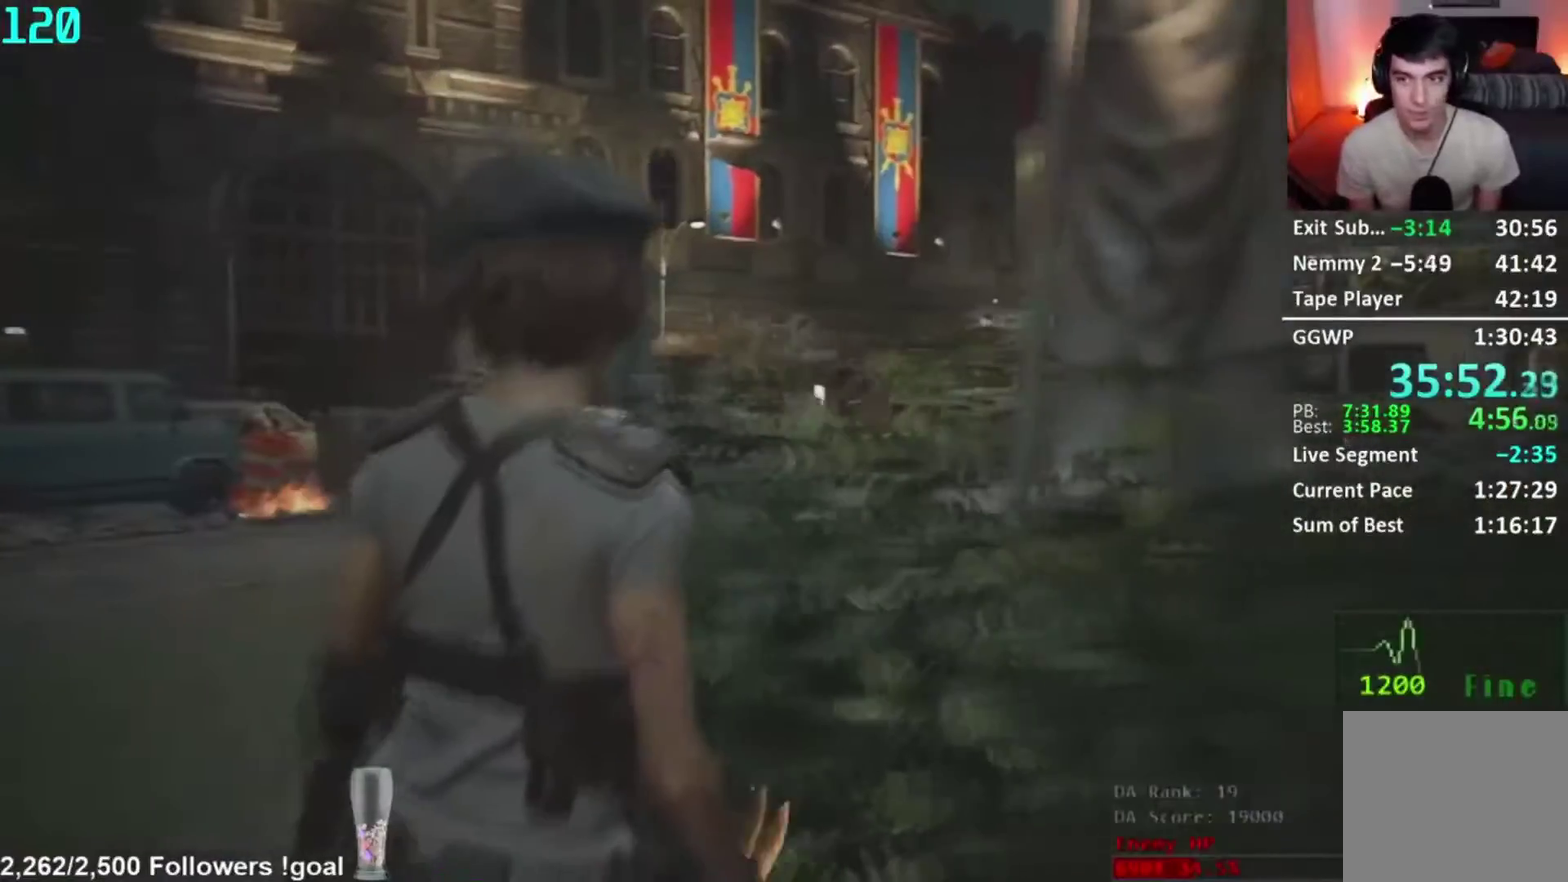
{"buttons": [], "left_stick": "down", "right_stick": "left", "events": [[50, "right_stick", "right"], [200, "right_stick", "center"], [367, "right_stick", "left"], [433, "left_stick", "down"]]}
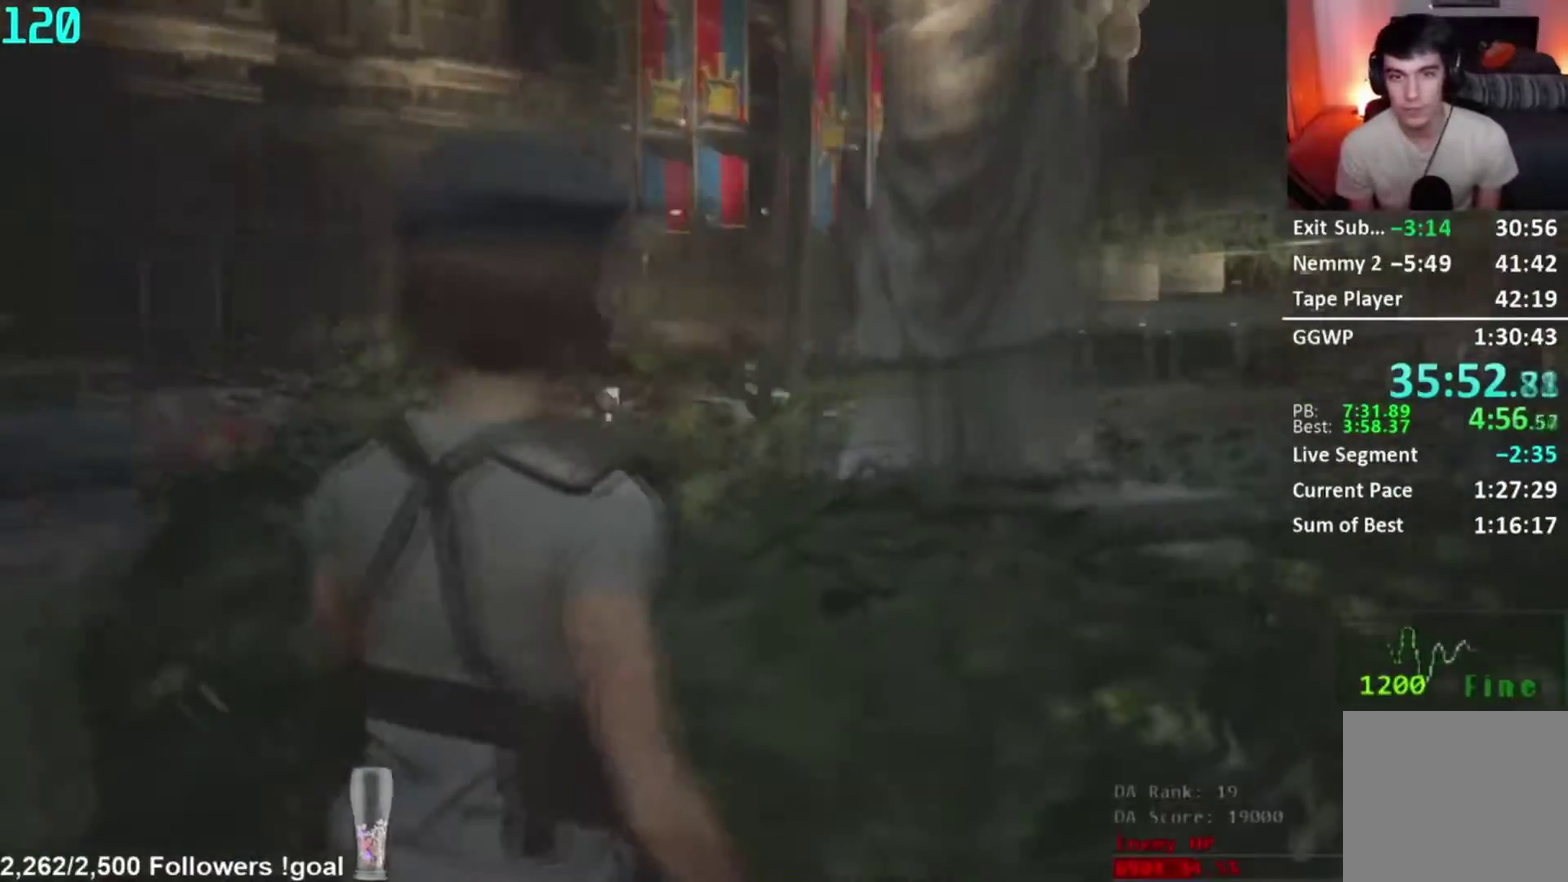
{"buttons": [], "left_stick": "down", "right_stick": "right", "events": [[300, "right_stick", "center"], [467, "right_stick", "right"]]}
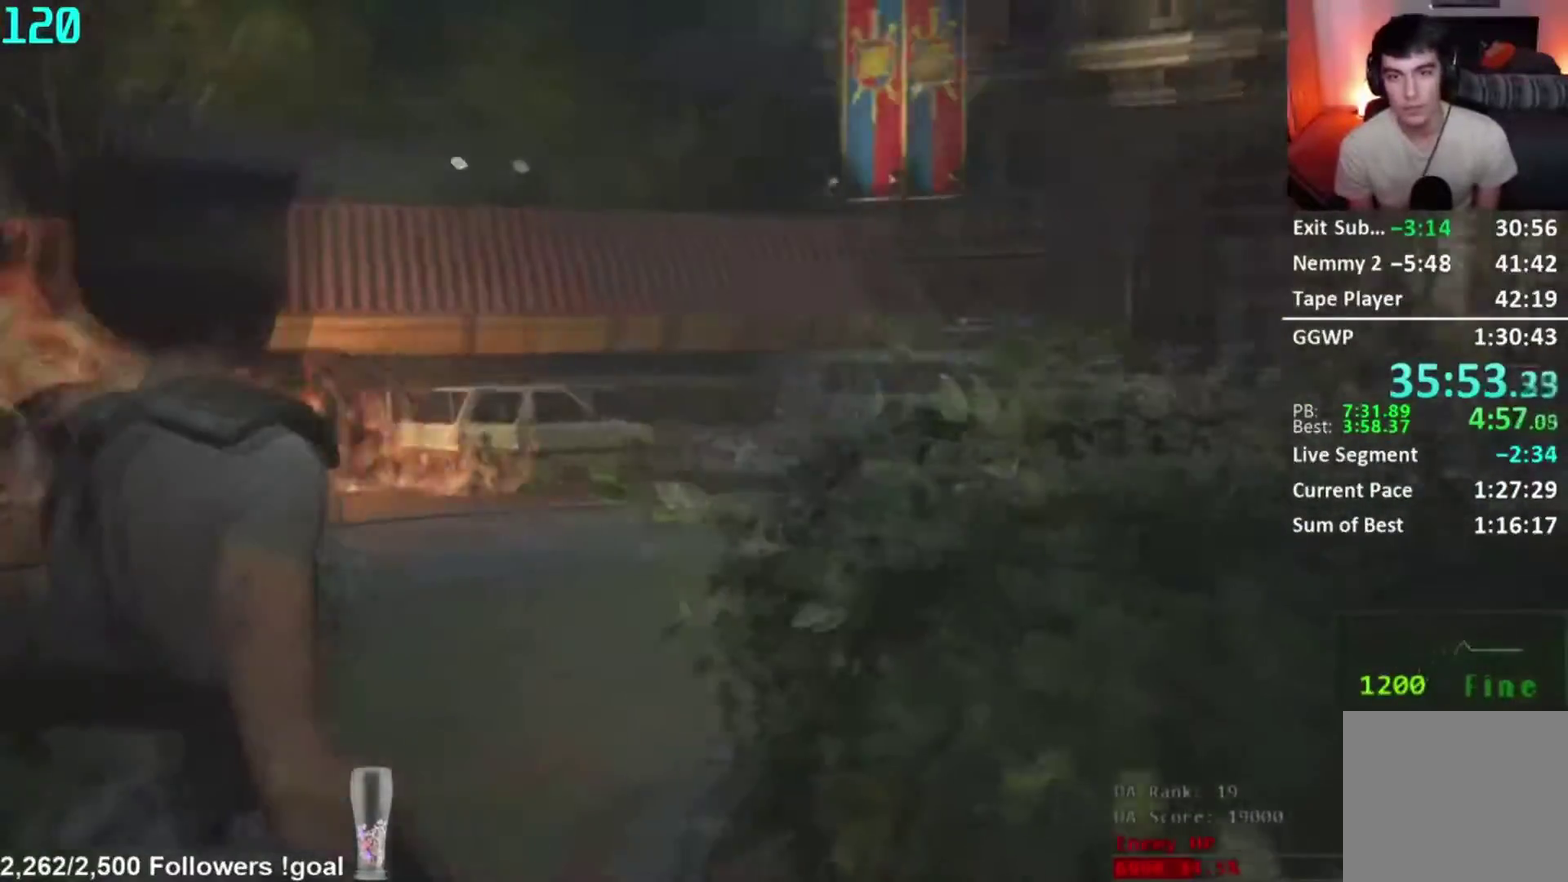
{"buttons": [], "left_stick": "down", "right_stick": "center", "events": [[183, "right_stick", "center"]]}
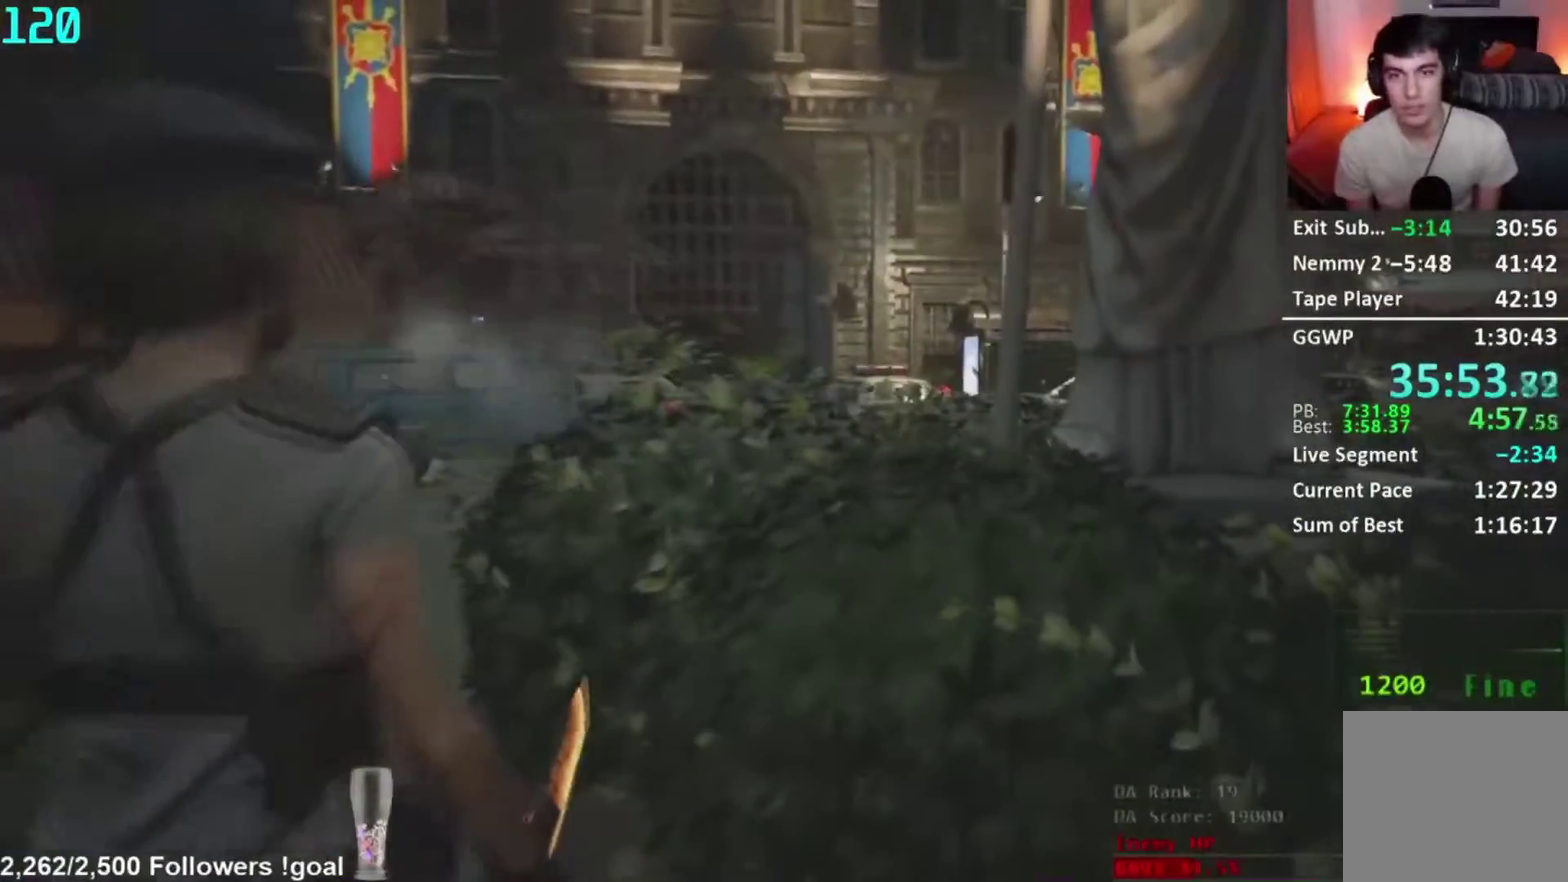
{"buttons": [], "left_stick": "down", "right_stick": "left", "events": [[250, "right_stick", "left"]]}
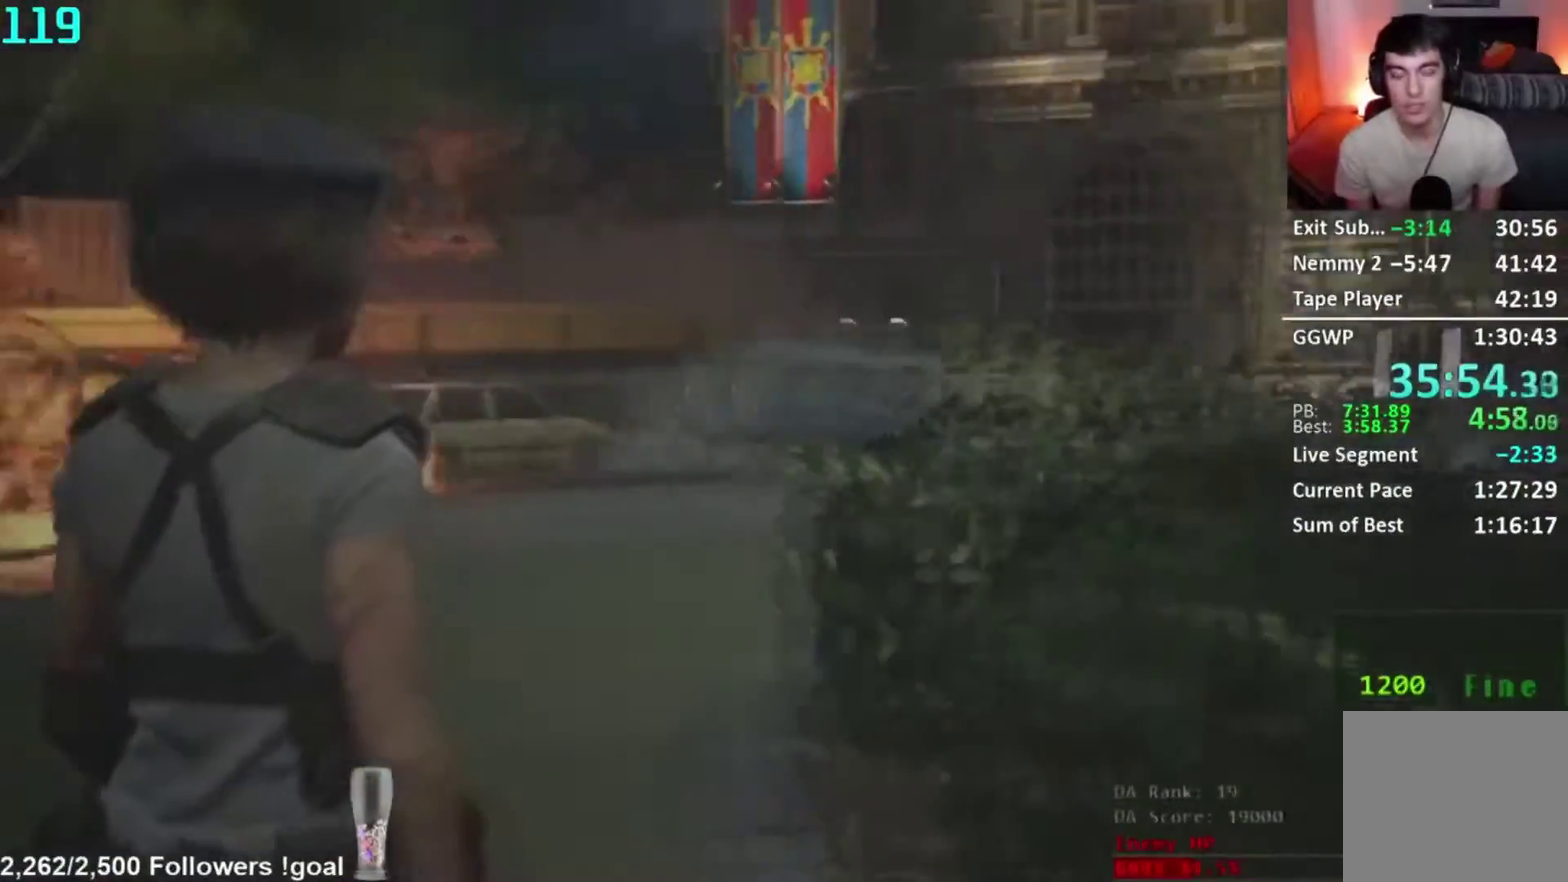
{"buttons": ["L3"], "left_stick": "down", "right_stick": "left"}
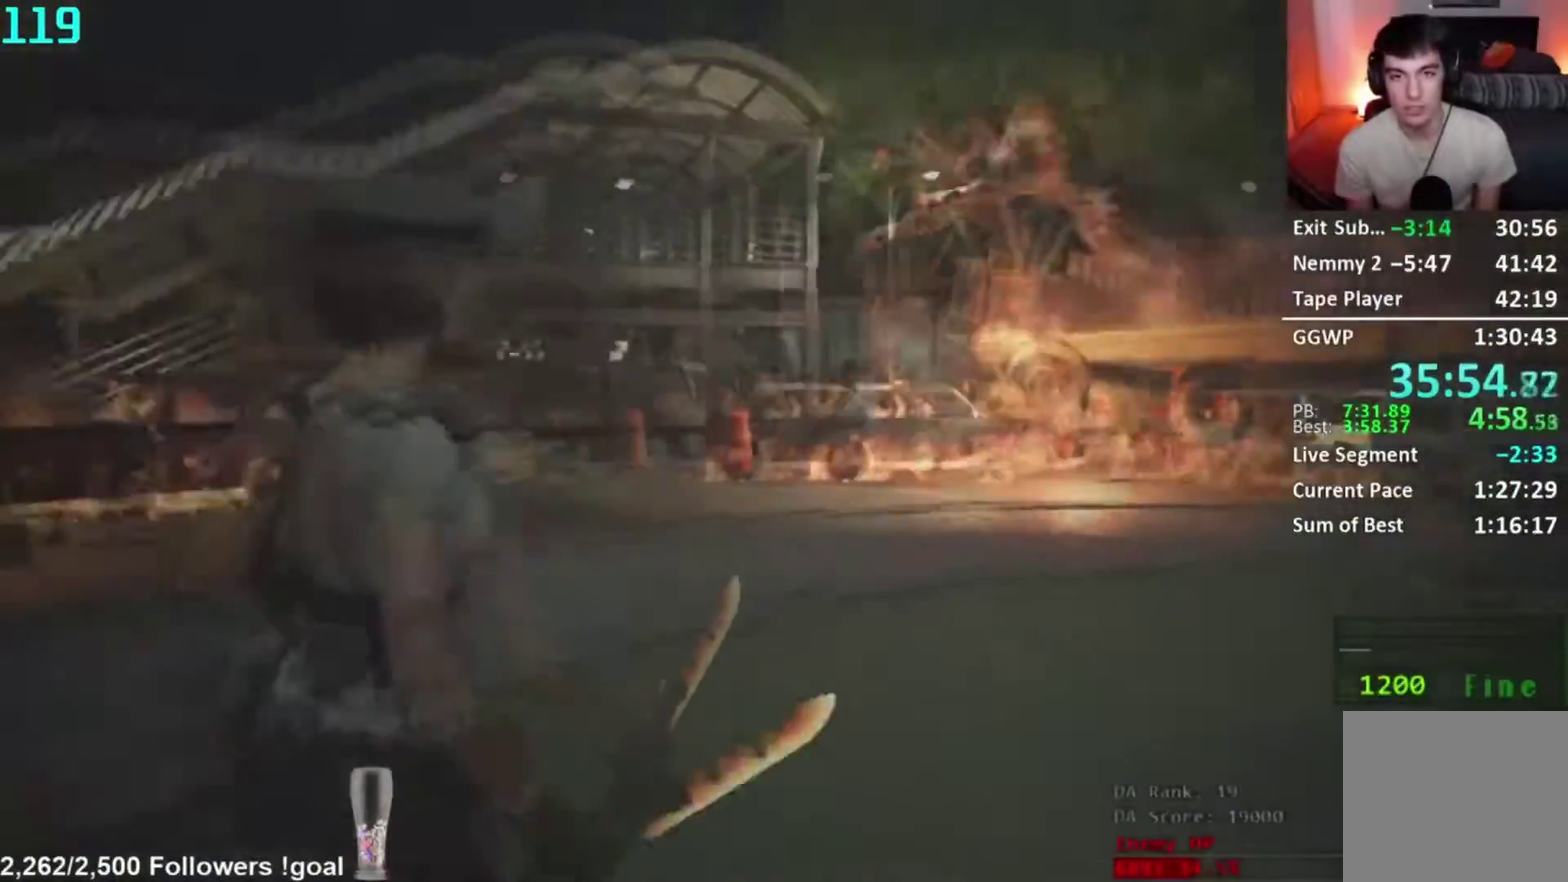
{"buttons": [], "left_stick": "down", "right_stick": "up-left"}
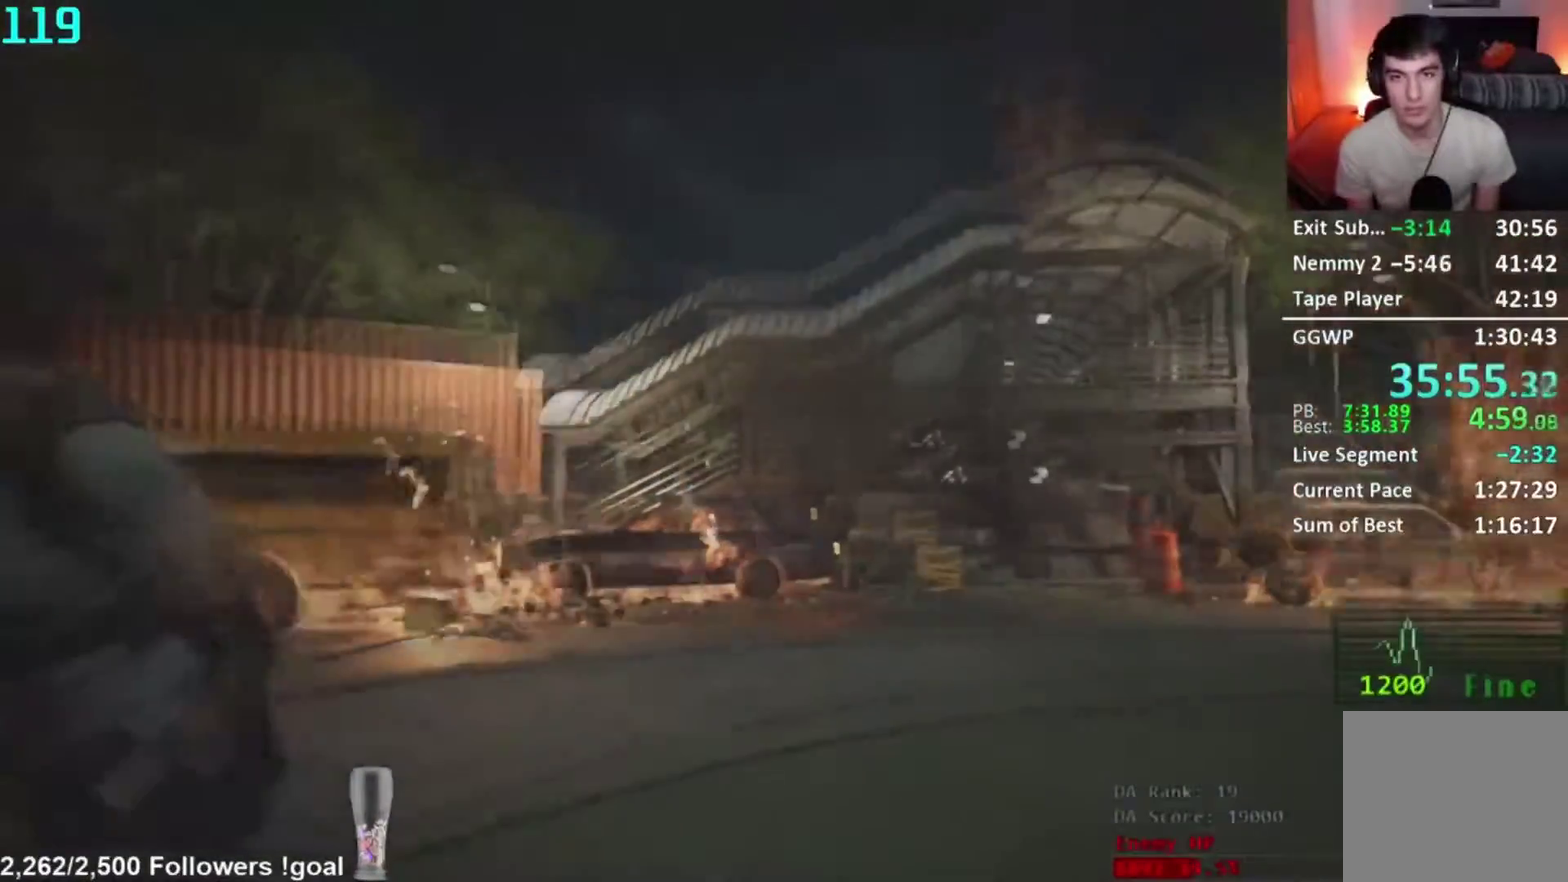
{"buttons": [], "left_stick": "down", "right_stick": "center", "events": [[16, "right_stick", "center"], [266, "right_stick", "left"], [433, "right_stick", "center"]]}
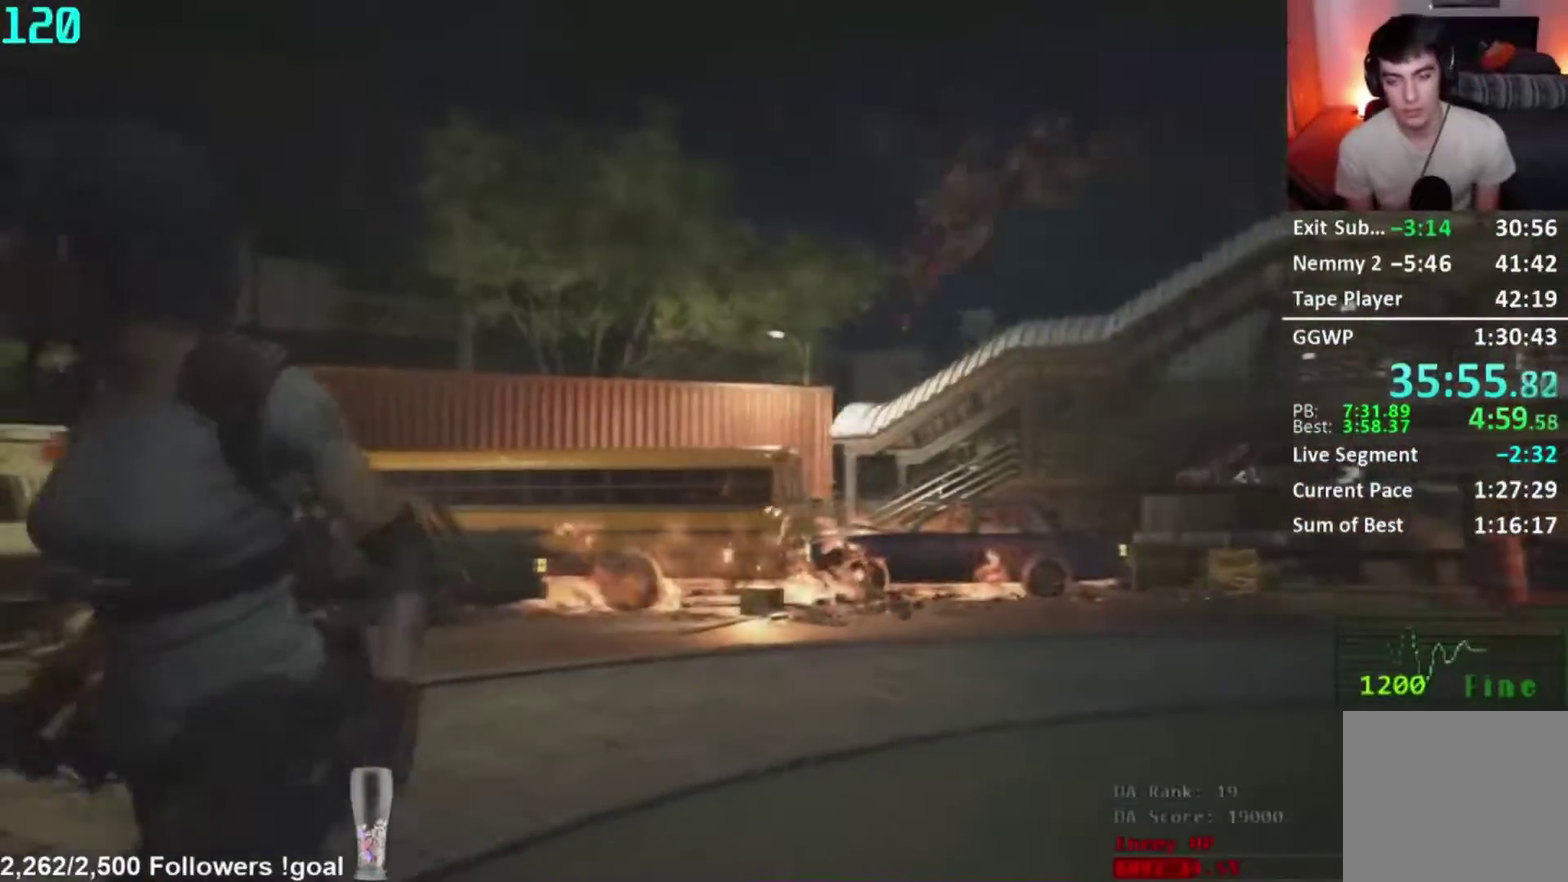
{"buttons": [], "left_stick": "down", "right_stick": "left", "events": [[67, "right_stick", "left"], [250, "right_stick", "center"], [434, "right_stick", "left"]]}
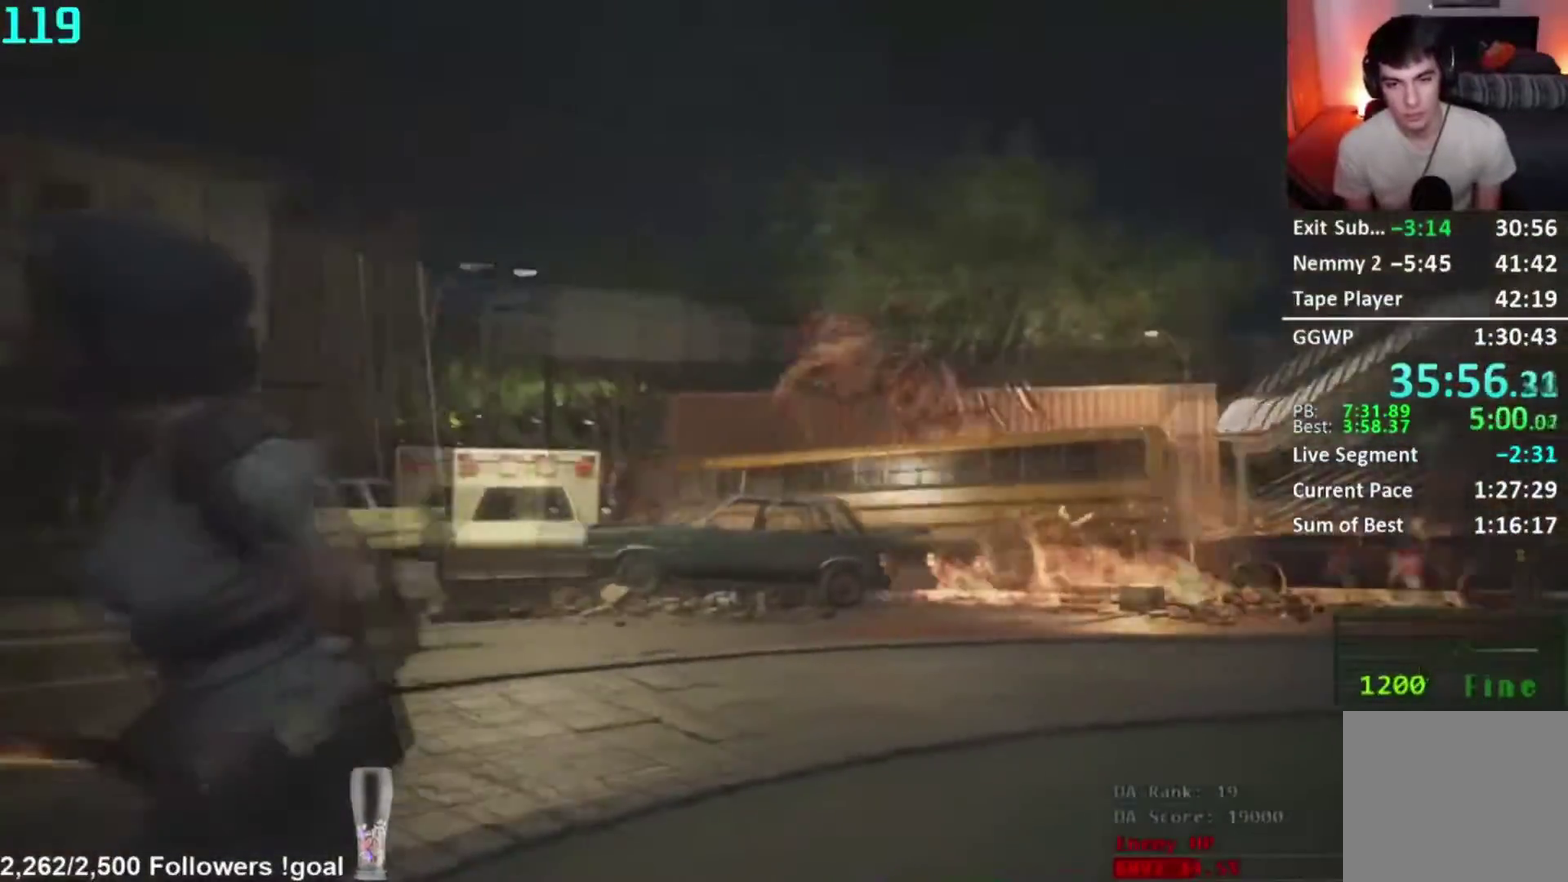
{"buttons": [], "left_stick": "down", "right_stick": "center", "events": [[66, "right_stick", "up-left"], [133, "right_stick", "center"], [267, "right_stick", "left"], [450, "right_stick", "center"]]}
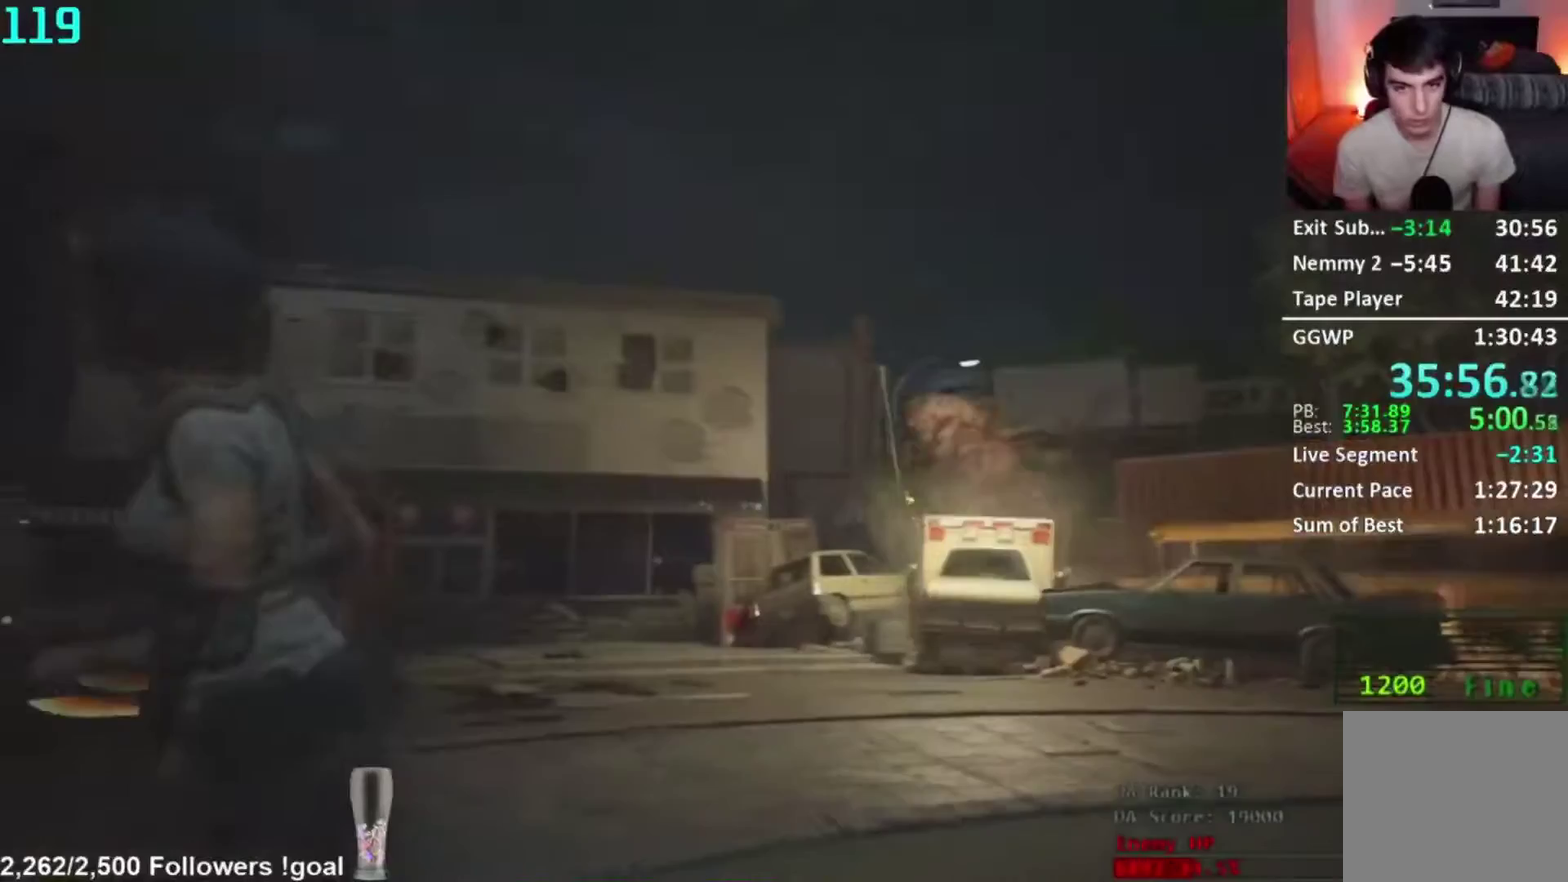
{"buttons": [], "left_stick": "down", "right_stick": "left", "events": [[167, "right_stick", "left"], [300, "right_stick", "center"], [467, "right_stick", "left"]]}
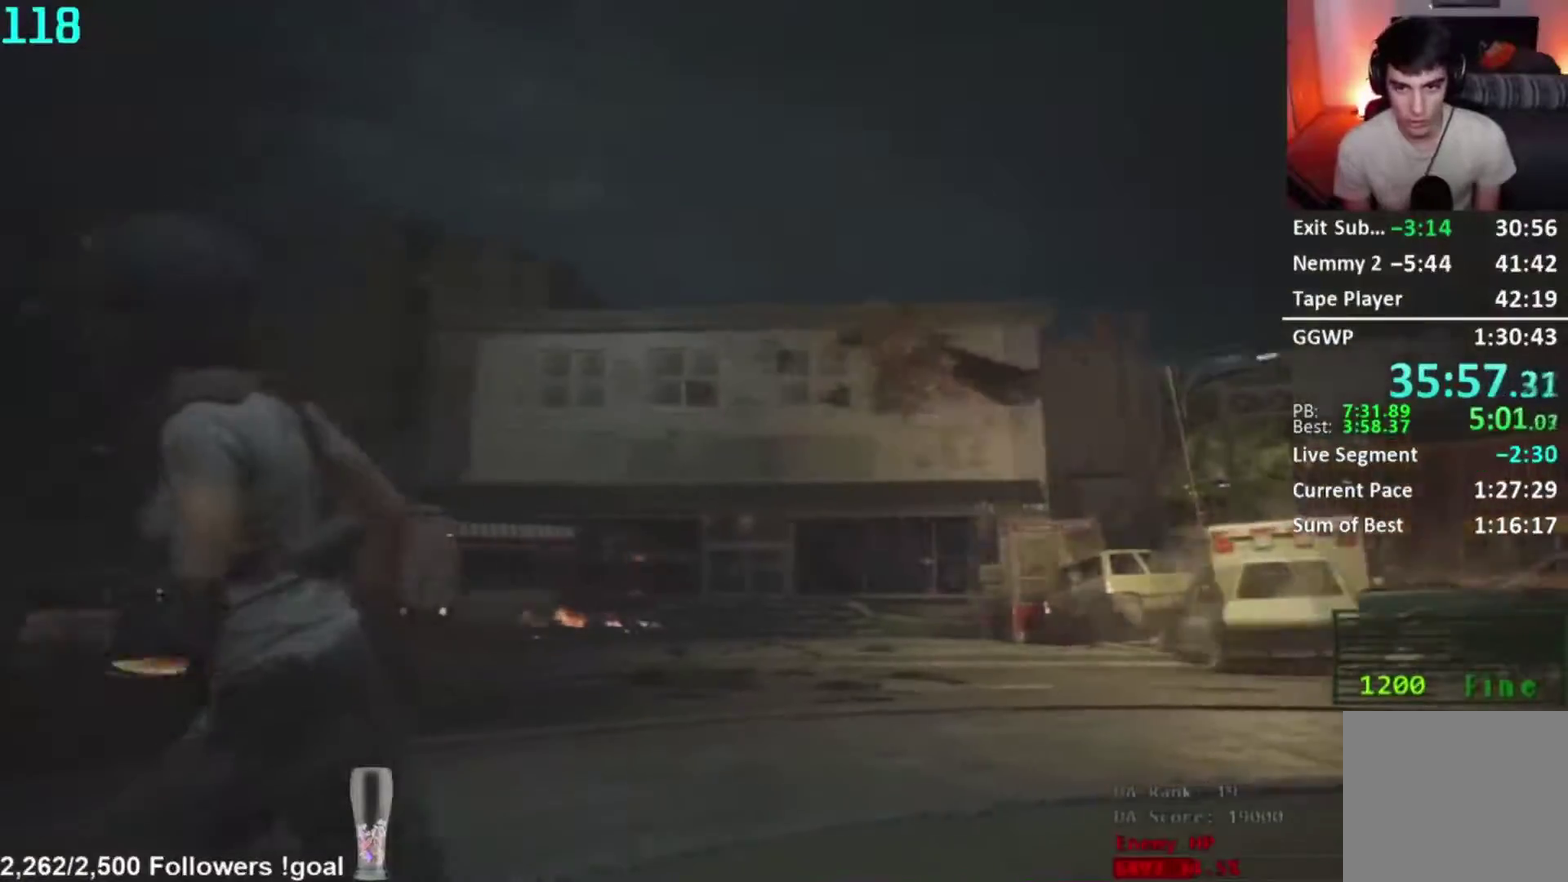
{"buttons": [], "left_stick": "down-left", "right_stick": "left", "events": [[116, "right_stick", "center"], [233, "right_stick", "left"], [383, "right_stick", "center"], [433, "left_stick", "down-left"], [500, "right_stick", "left"]]}
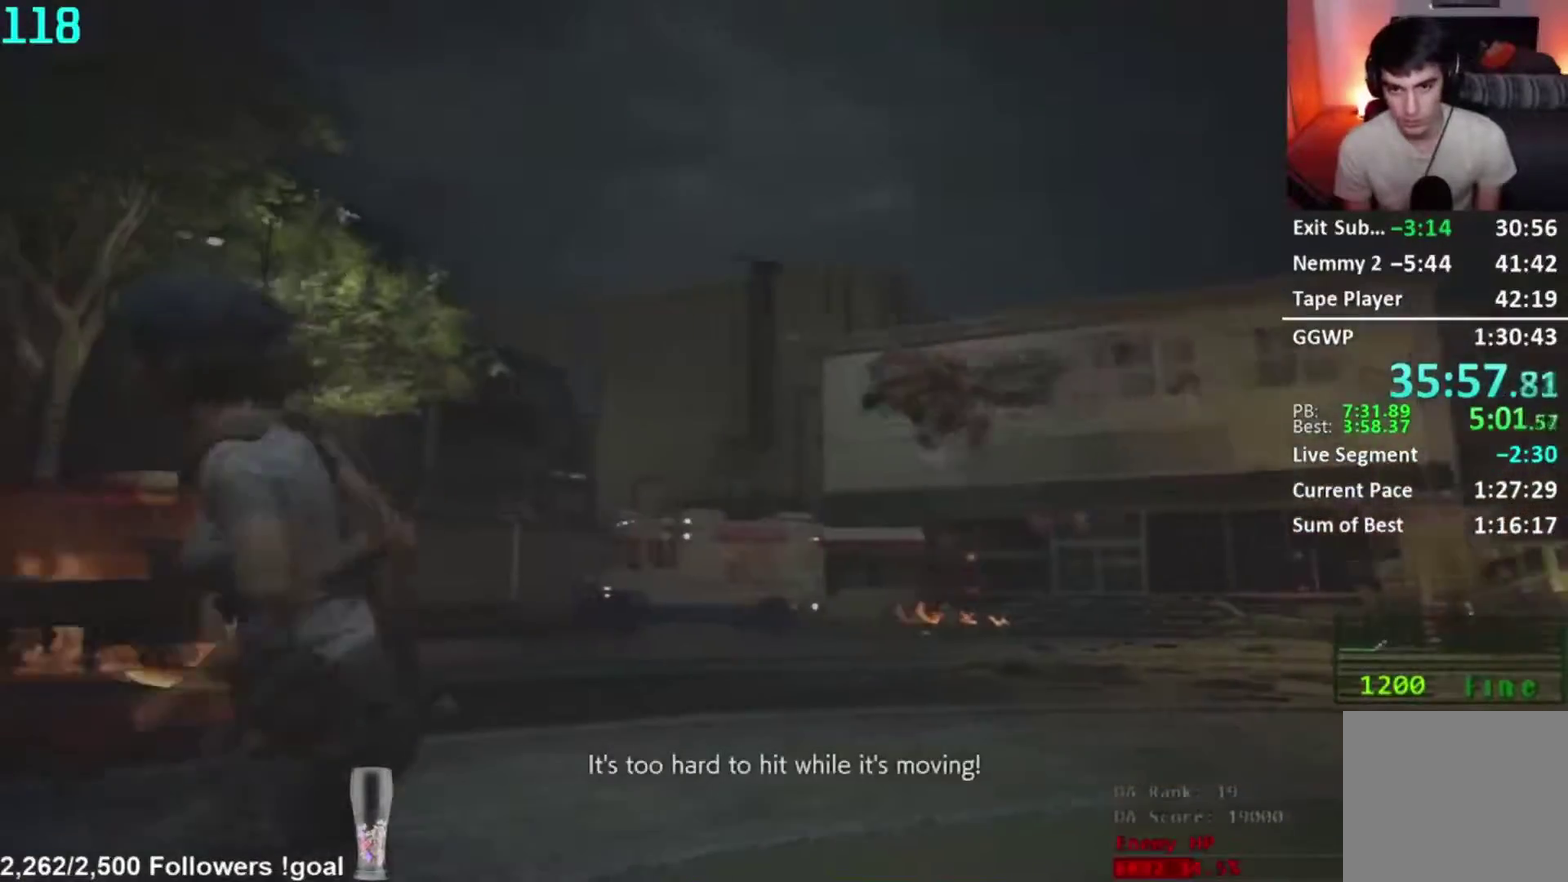
{"buttons": [], "left_stick": "down", "right_stick": "left", "events": [[117, "right_stick", "center"], [200, "right_stick", "left"], [317, "left_stick", "down"], [334, "right_stick", "center"], [434, "right_stick", "left"]]}
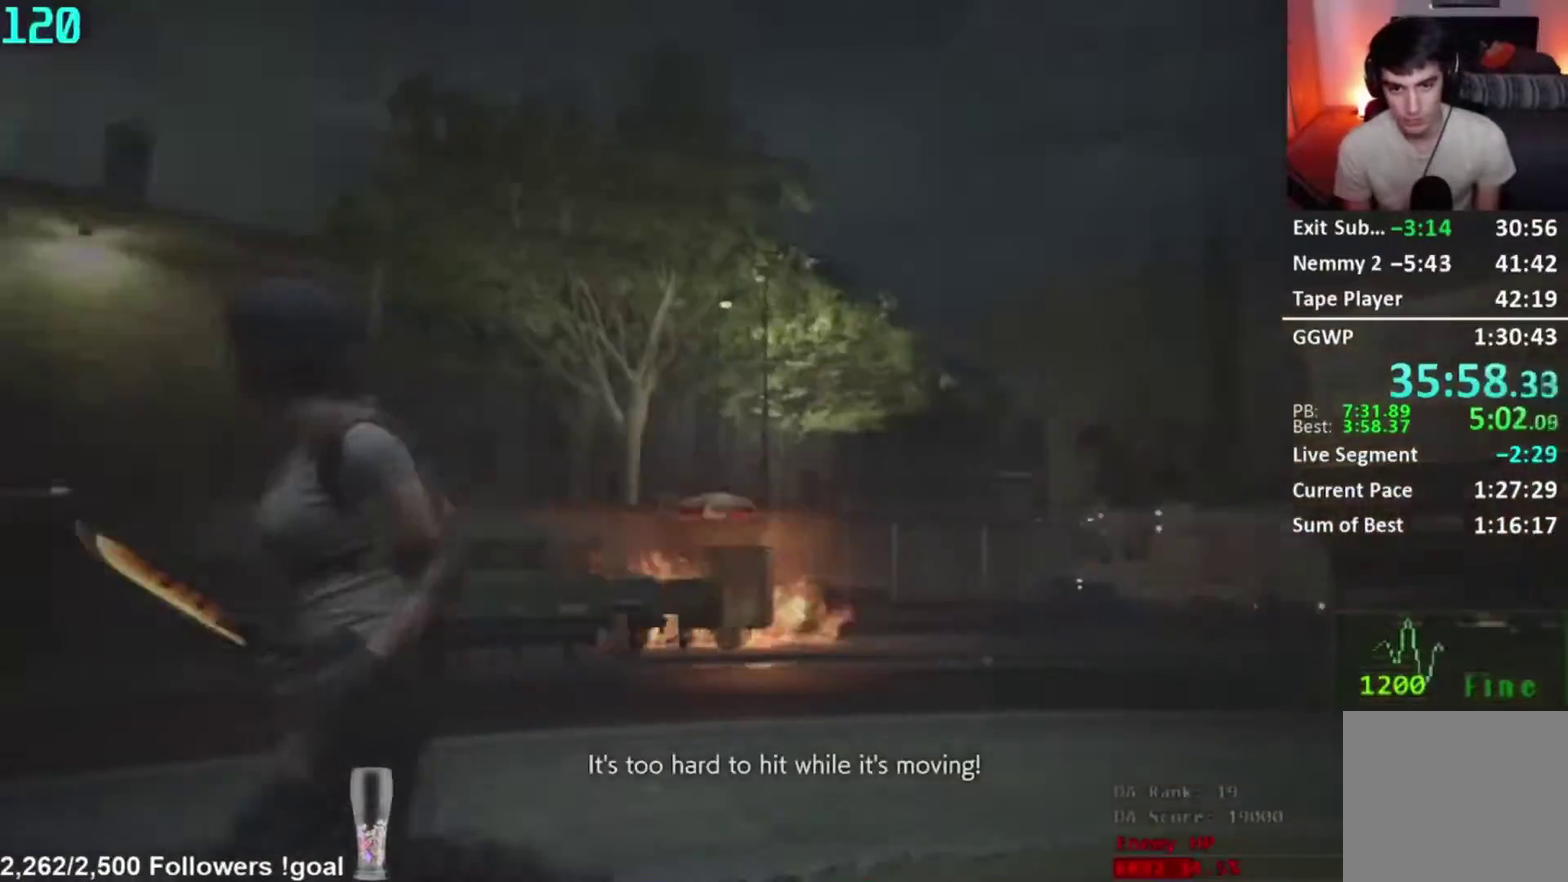
{"buttons": [], "left_stick": "down", "right_stick": "center", "events": [[66, "right_stick", "center"]]}
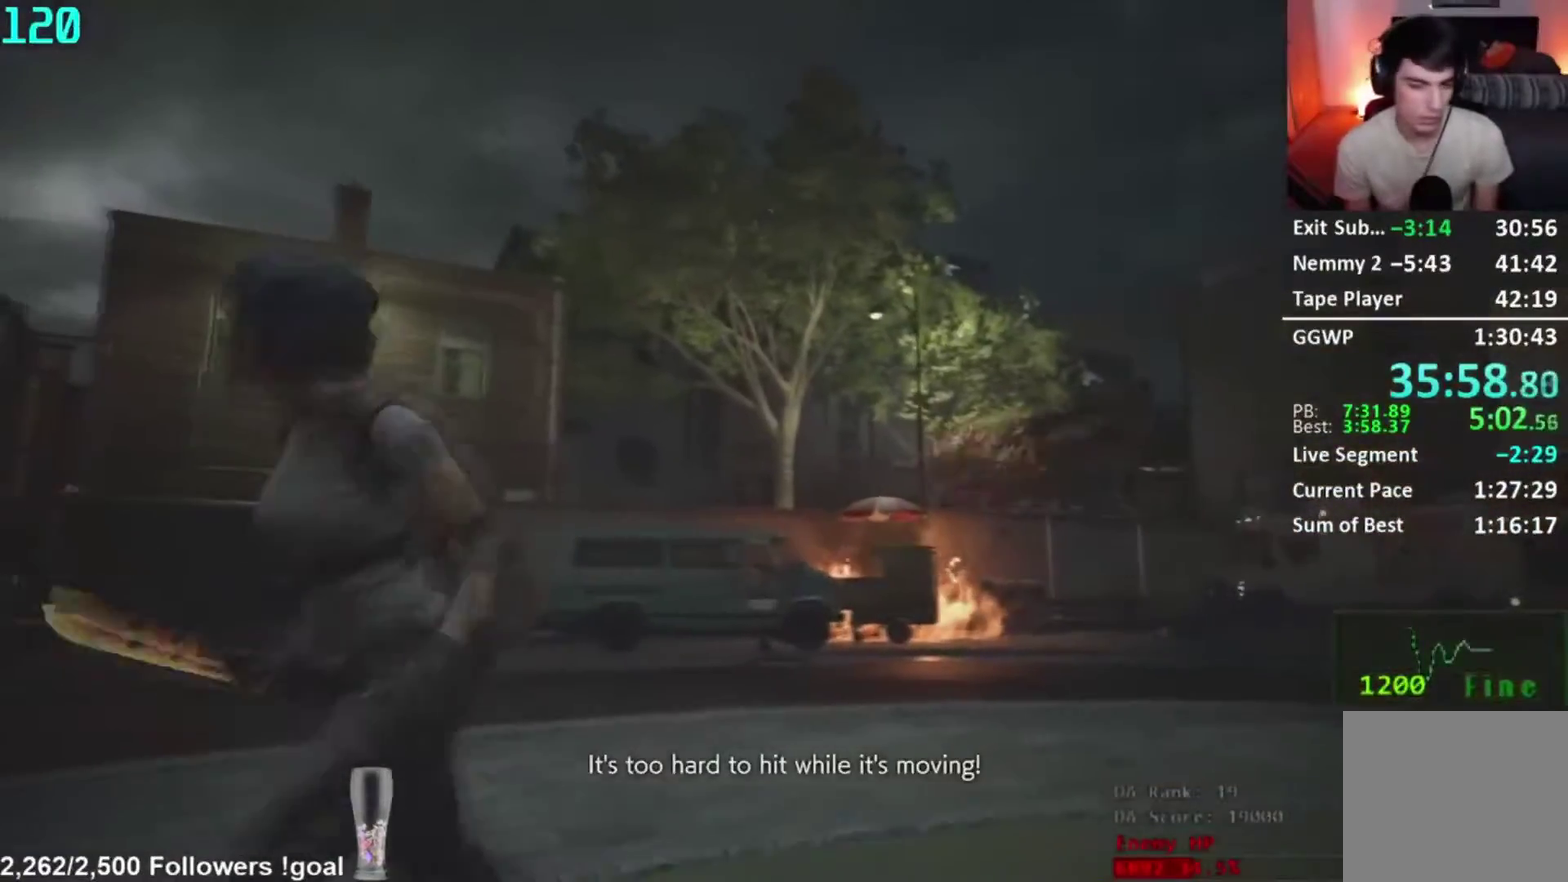
{"buttons": [], "left_stick": "down", "right_stick": "left", "events": [[301, "right_stick", "left"]]}
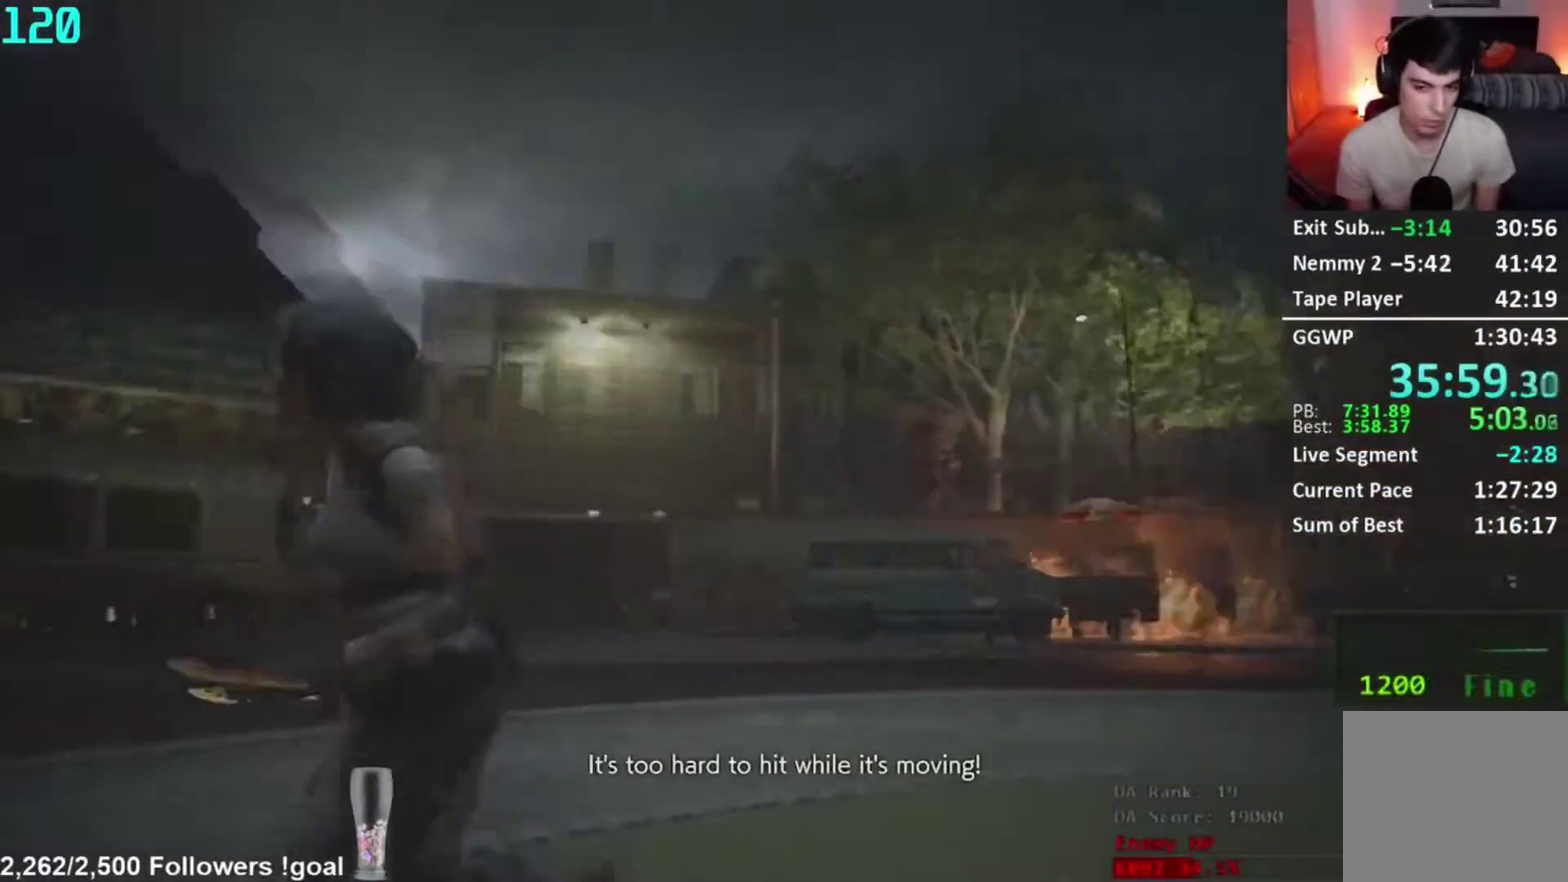
{"buttons": [], "left_stick": "down", "right_stick": "center", "events": [[100, "right_stick", "center"]]}
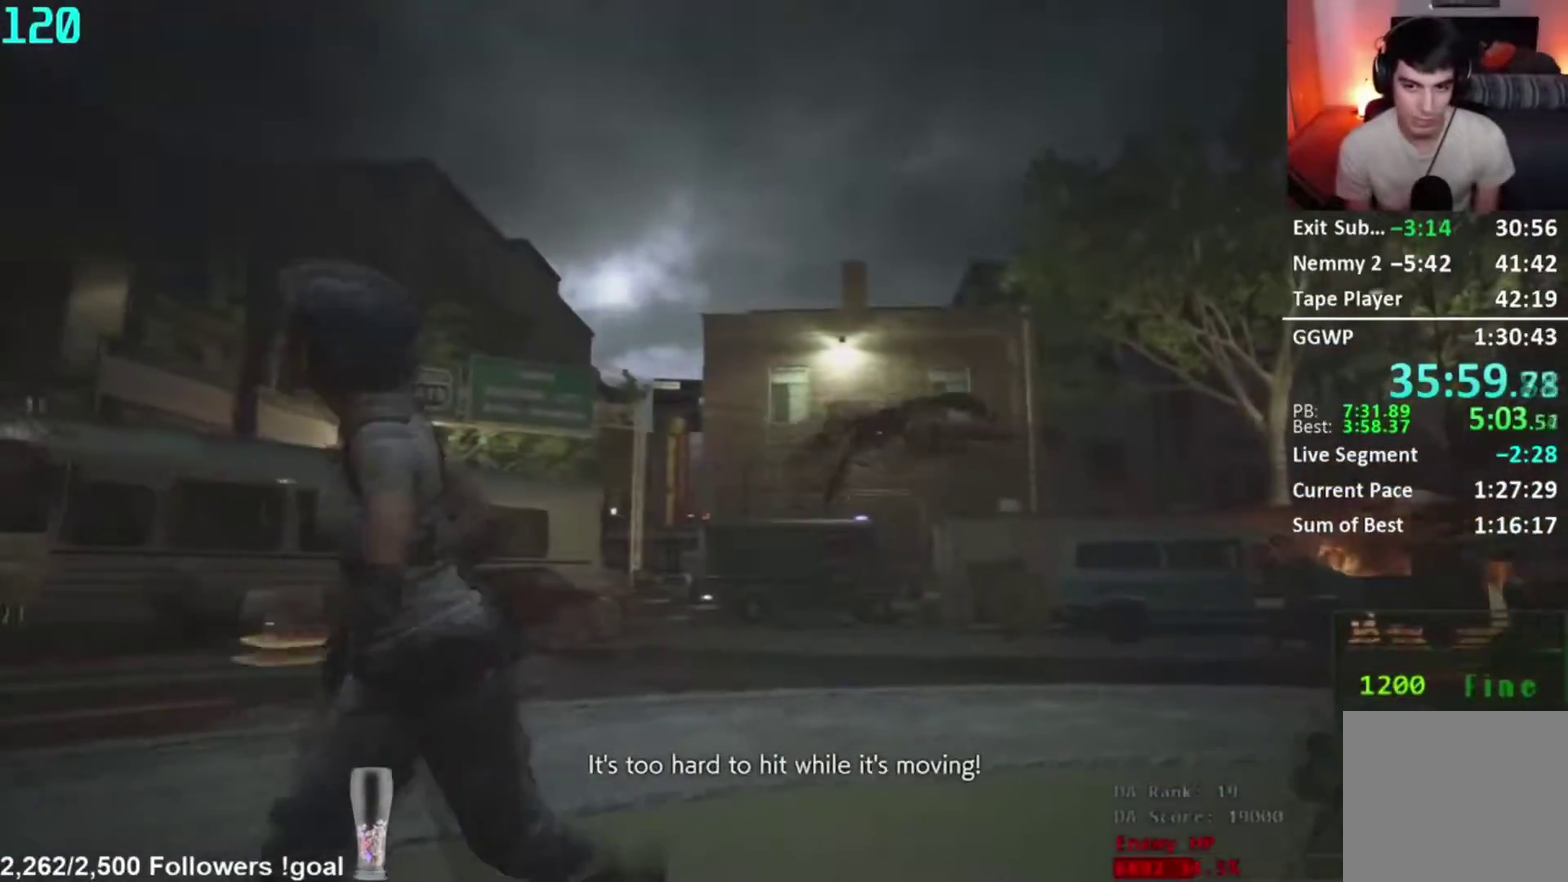
{"buttons": [], "left_stick": "down", "right_stick": "center", "events": [[34, "right_stick", "left"], [251, "right_stick", "center"]]}
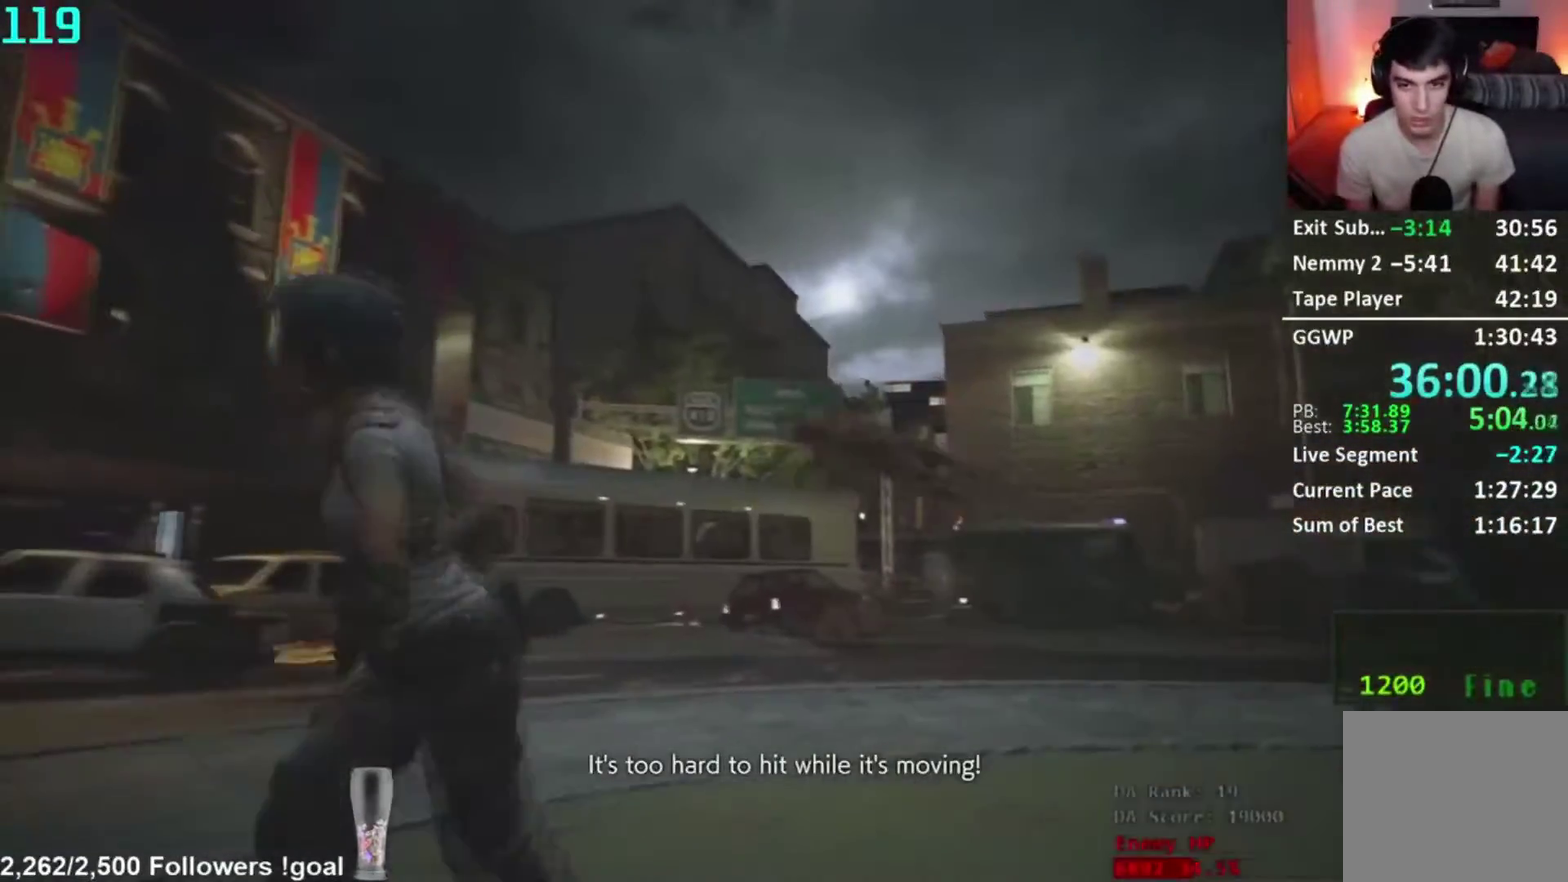
{"buttons": [], "left_stick": "down", "right_stick": "center", "events": [[83, "right_stick", "left"], [284, "right_stick", "center"]]}
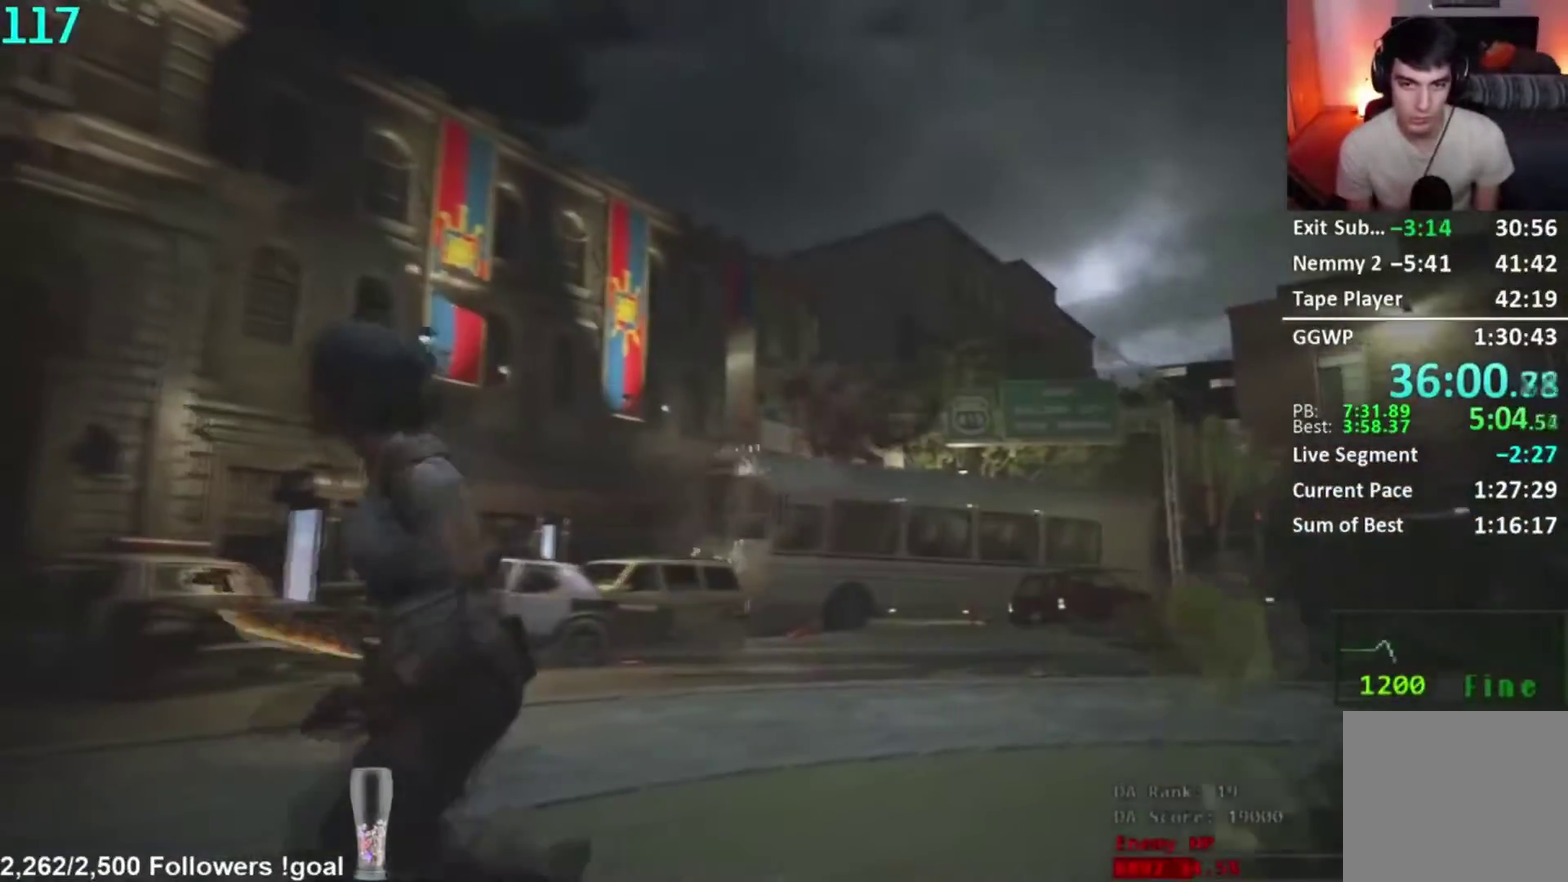
{"buttons": [], "left_stick": "down", "right_stick": "center", "events": [[201, "right_stick", "left"], [451, "right_stick", "up-left"], [501, "right_stick", "center"]]}
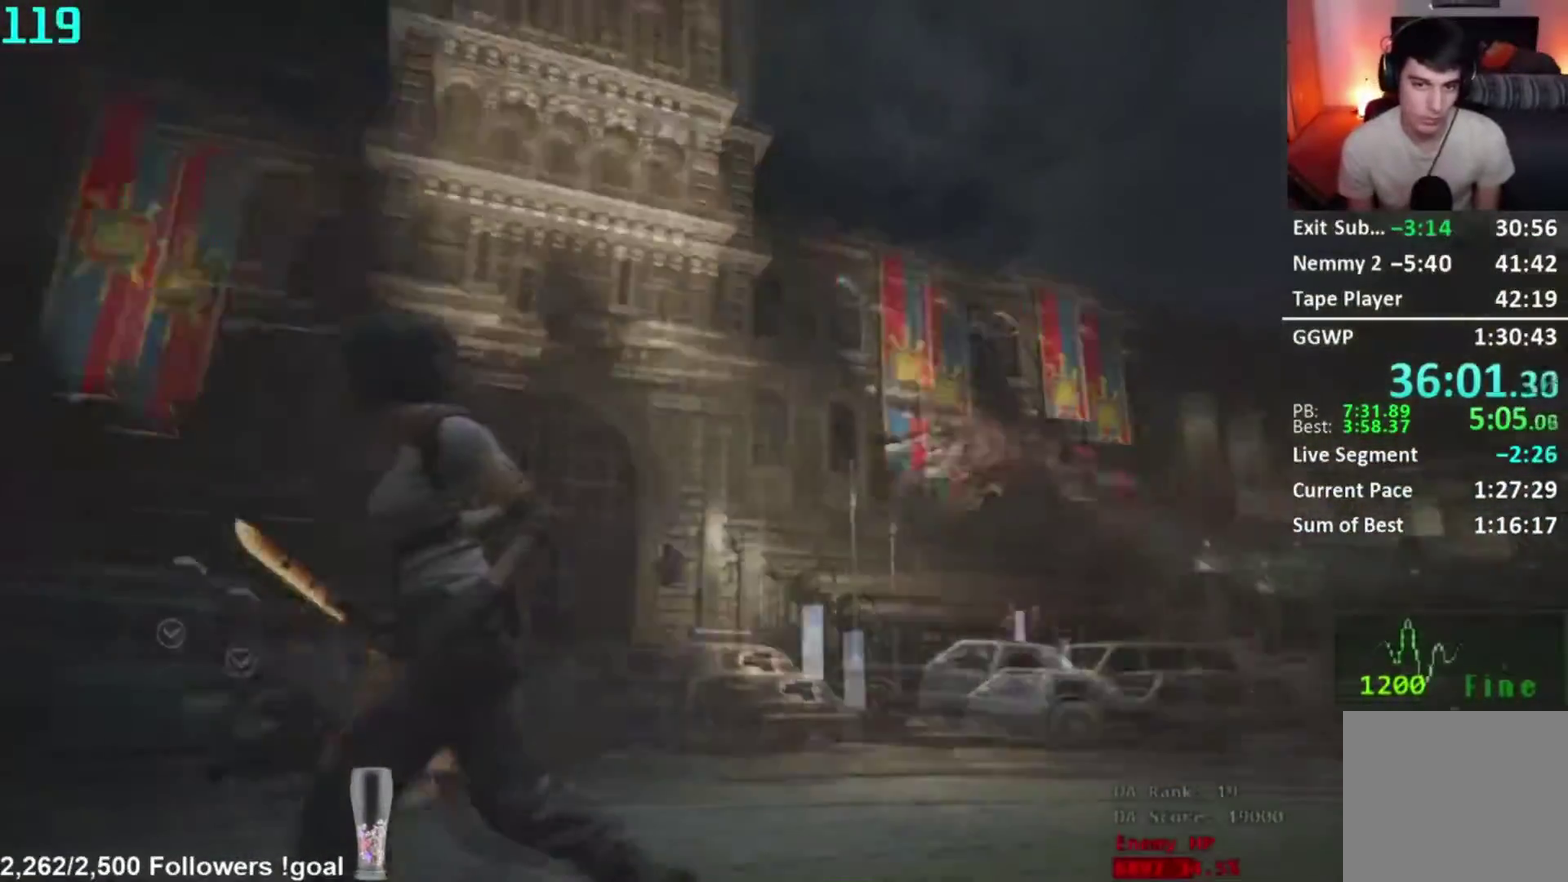
{"buttons": [], "left_stick": "down", "right_stick": "center", "events": []}
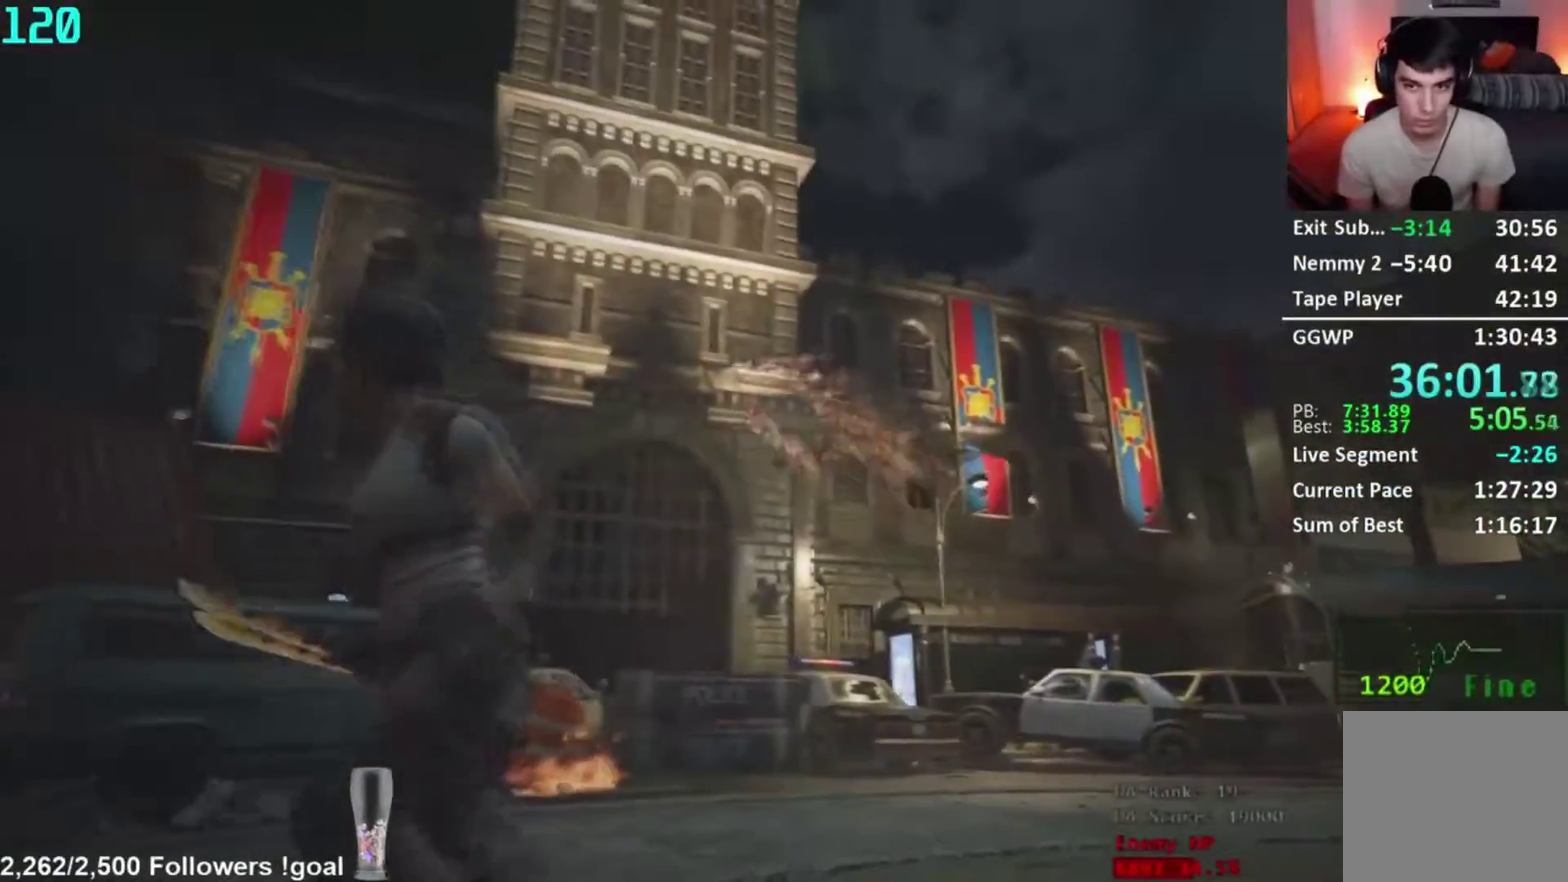
{"buttons": ["L2"], "left_stick": "down", "right_stick": "center", "events": [[50, "right_stick", "up"], [201, "right_stick", "center"], [384, "L2", "down"]]}
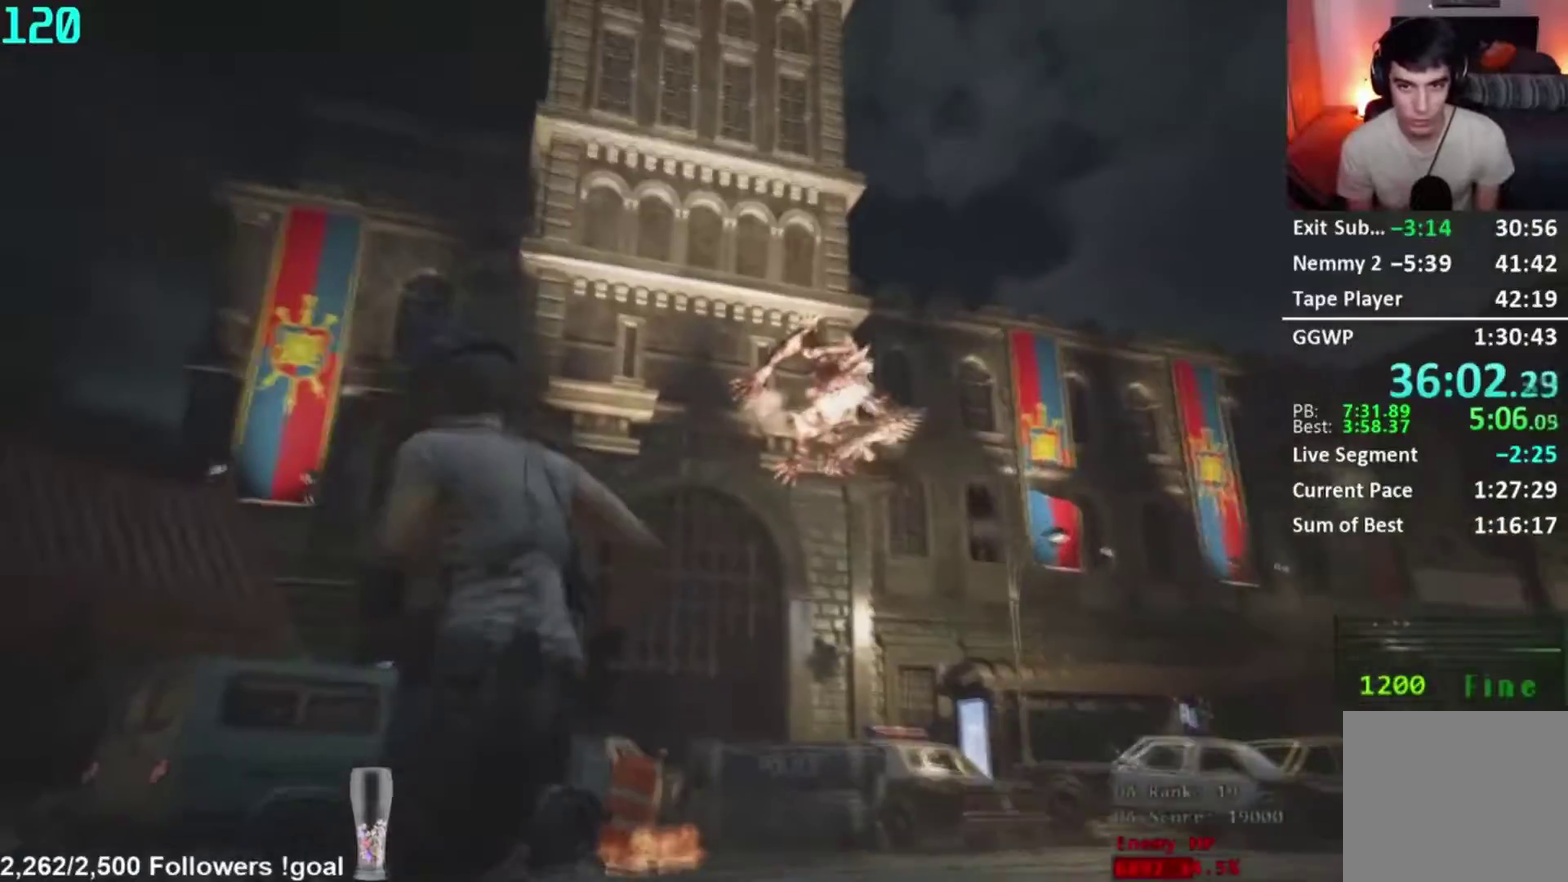
{"buttons": [], "left_stick": "center", "right_stick": "center", "events": [[17, "L2", "up"], [67, "left_stick", "center"], [150, "right_stick", "up"], [300, "right_stick", "center"]]}
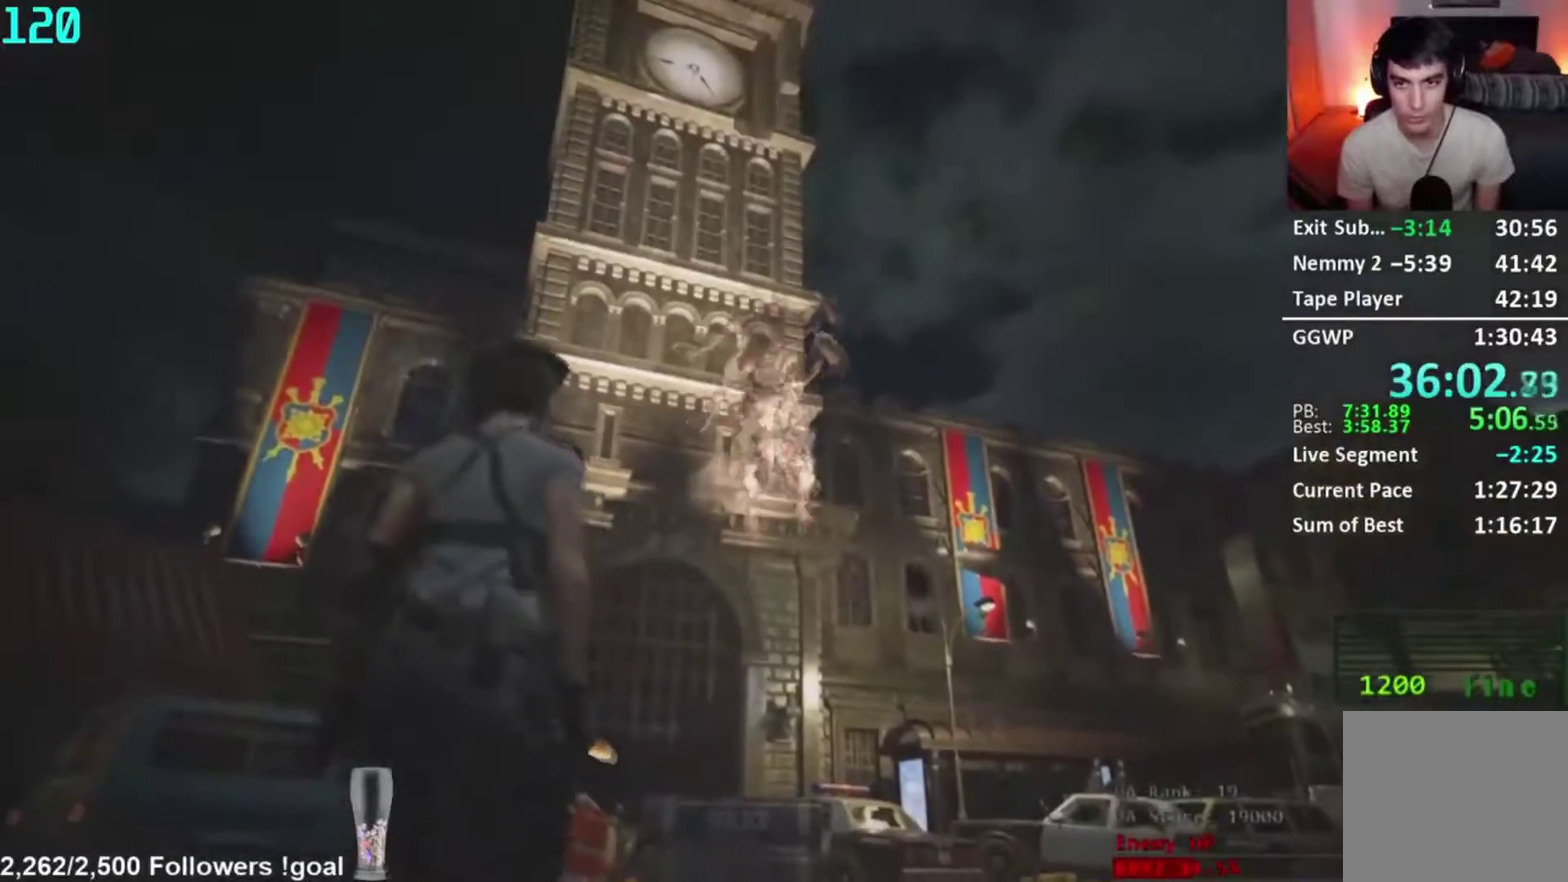
{"buttons": ["R1"], "left_stick": "left", "right_stick": "right", "events": [[201, "left_stick", "left"], [334, "right_stick", "right"], [367, "R1", "down"]]}
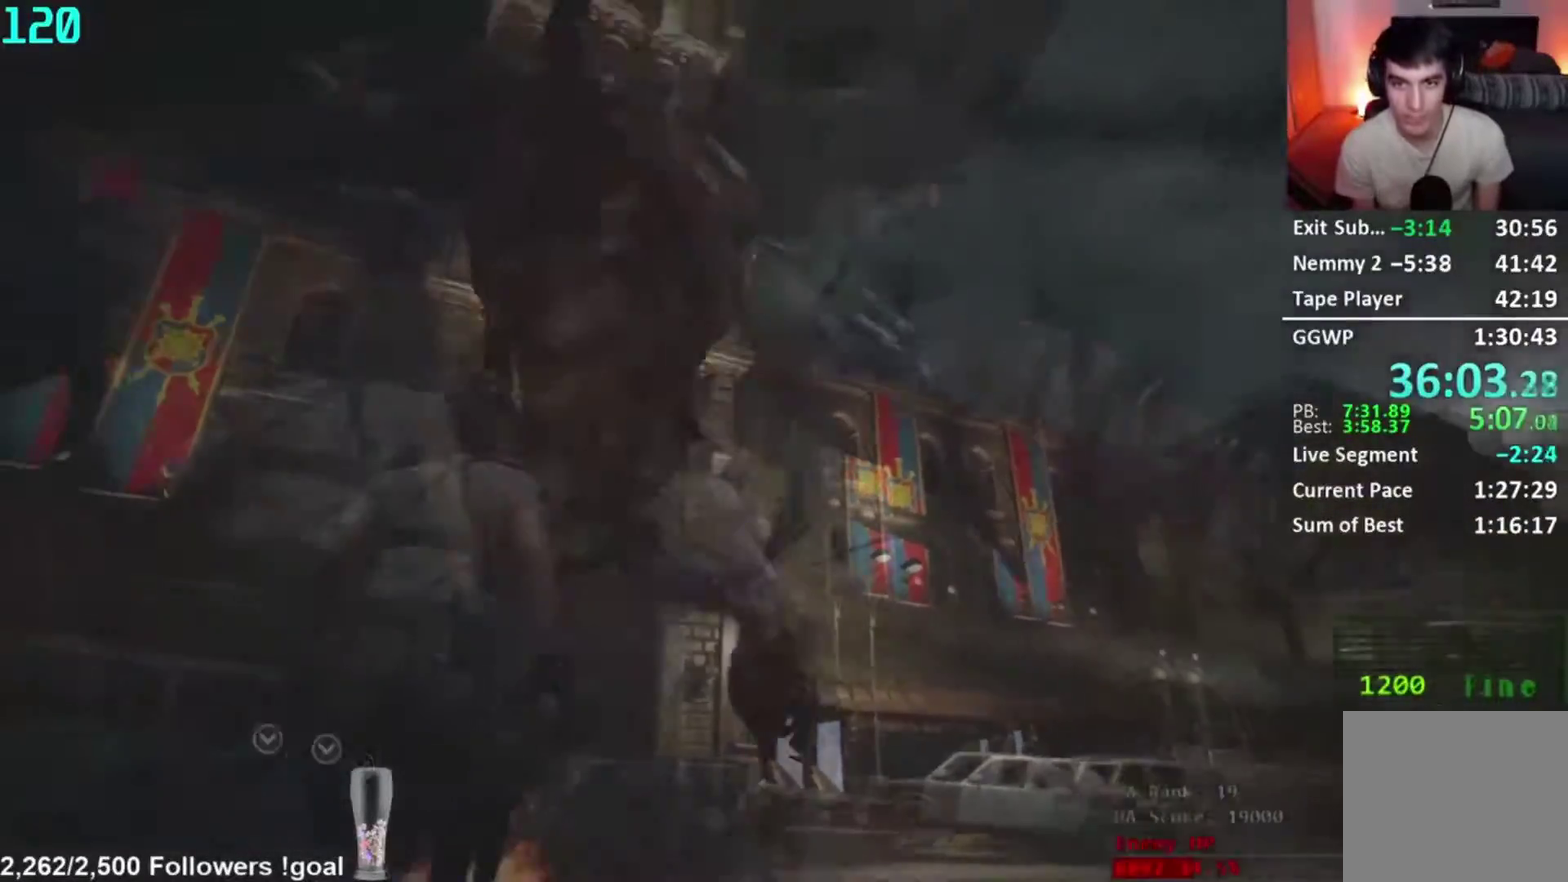
{"buttons": ["L2", "R2"], "left_stick": "center", "right_stick": "center", "events": [[17, "left_stick", "down-left"], [150, "R1", "up"], [317, "L2", "down"], [317, "left_stick", "left"], [384, "R2", "down"], [467, "left_stick", "center"], [484, "right_stick", "center"]]}
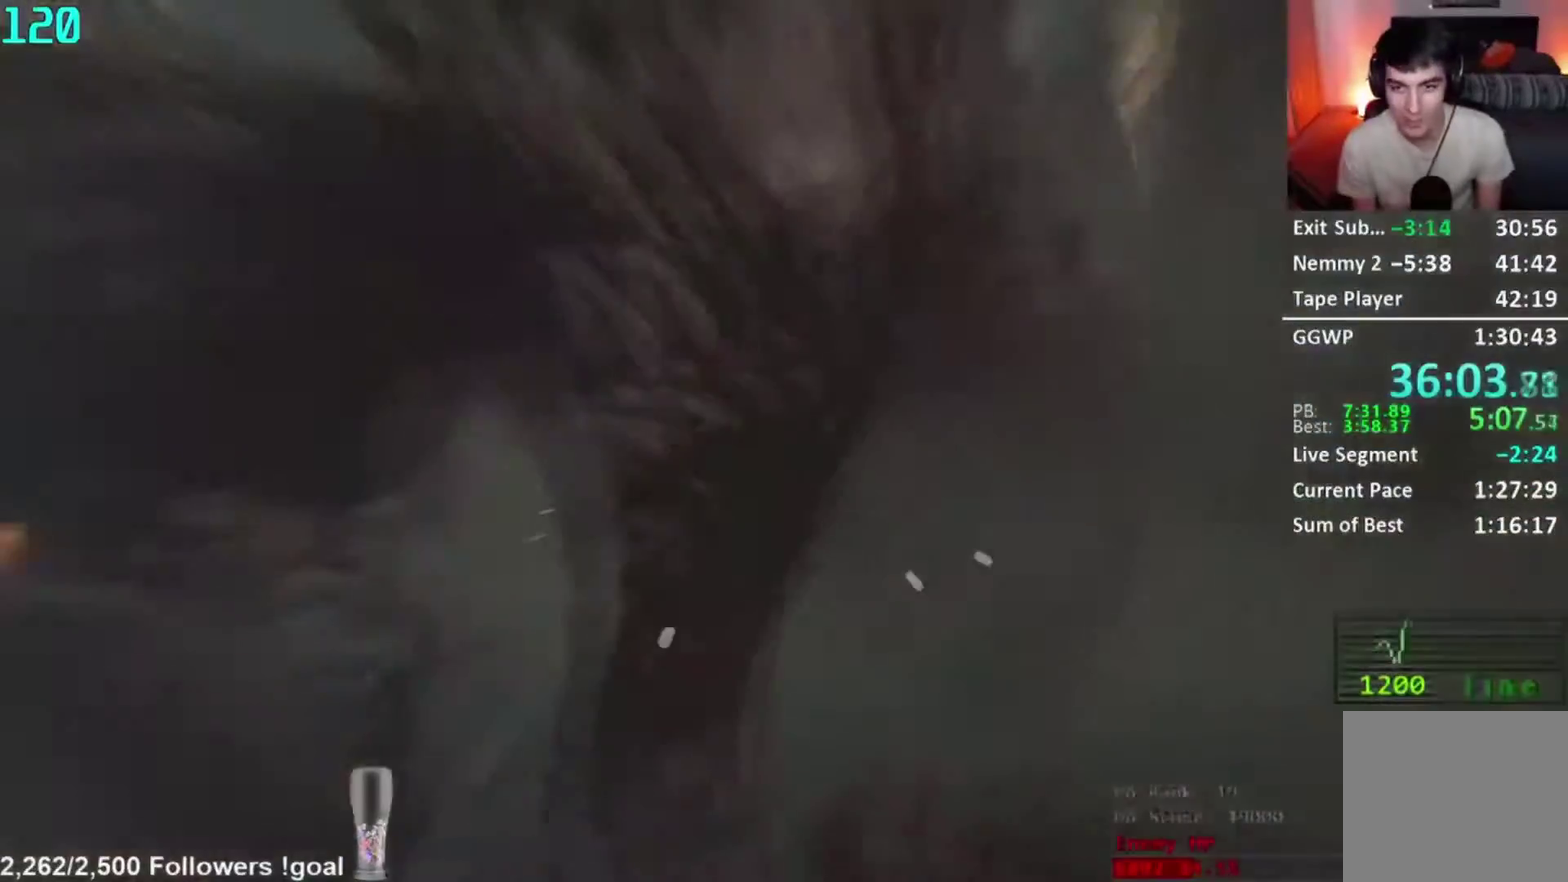
{"buttons": ["L2", "R2"], "left_stick": "center", "right_stick": "center", "events": []}